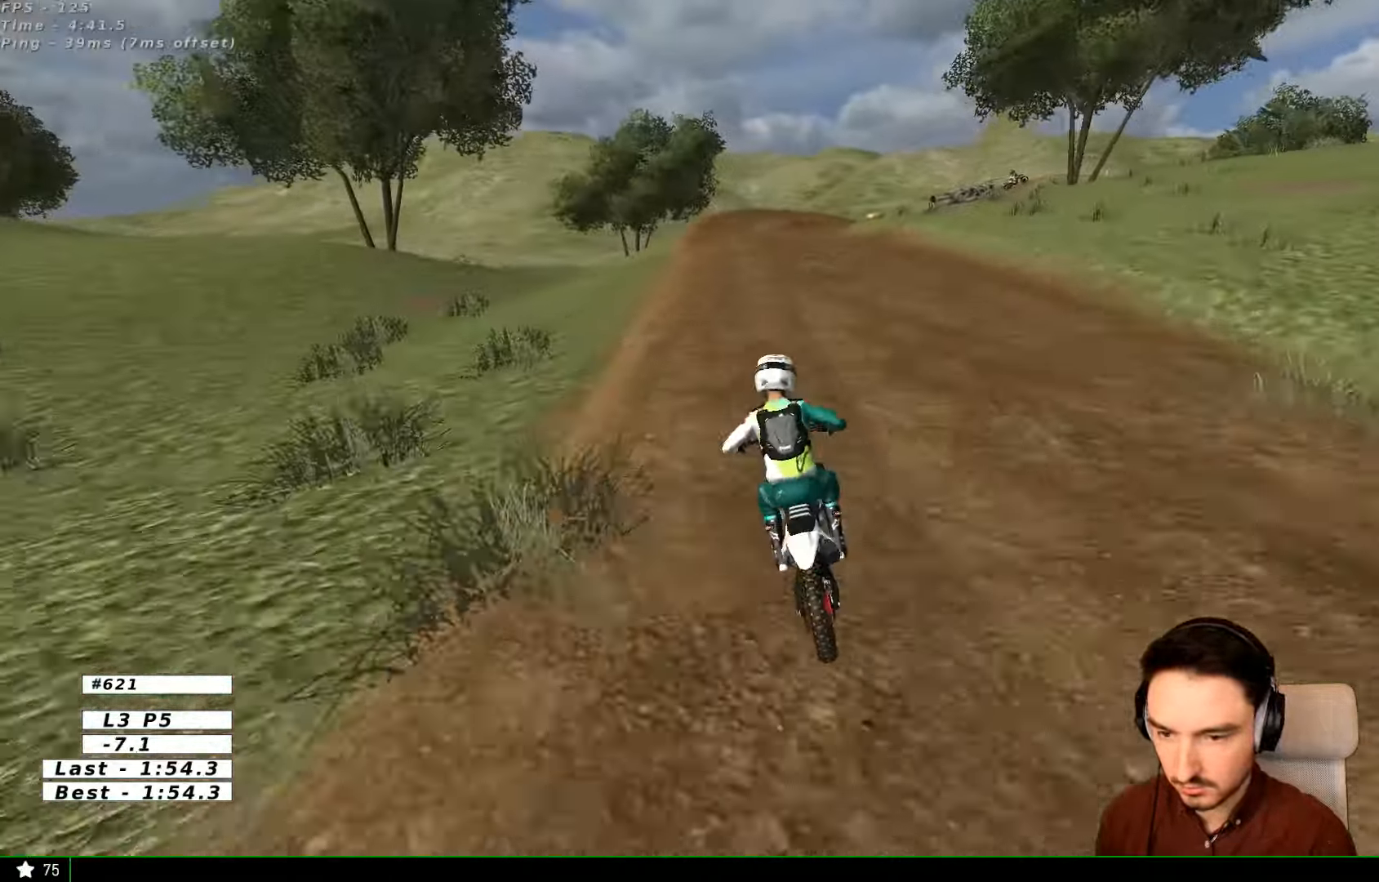
Gameplay with a controller (Xbox layout); each line is a JSON object with the inputs held at the frame after it. "events" lists button and stick changes between this image and that frame as [ms after this image, input, new state], when the widget could be followed in between. Not read: L1 L3 R3.
{"buttons": ["R2"], "left_stick": "right", "right_stick": "center", "events": [[300, "B", "down"], [334, "left_stick", "right"], [400, "B", "up"]]}
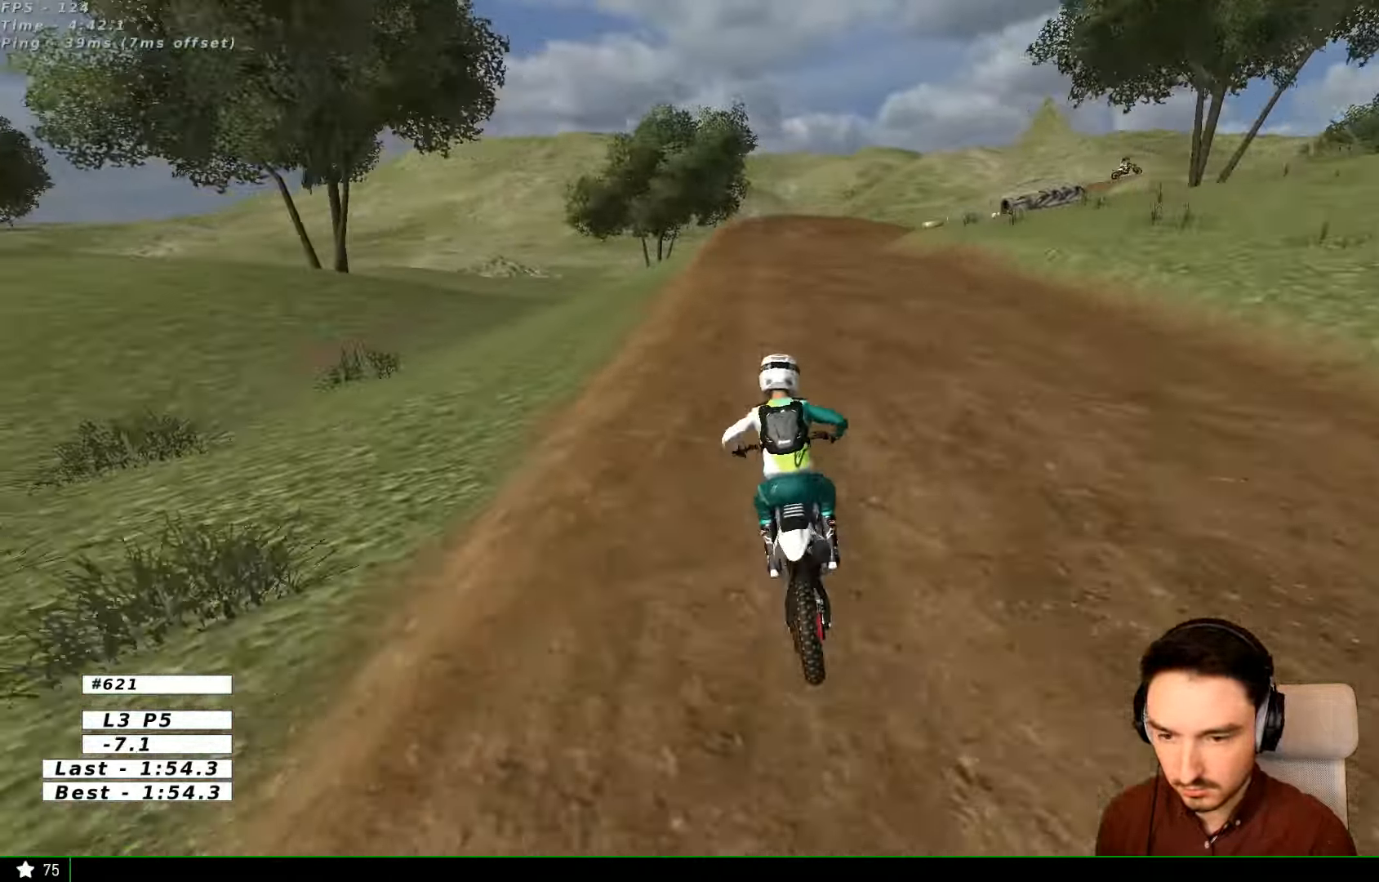
{"buttons": ["R2"], "left_stick": "right", "right_stick": "center", "events": []}
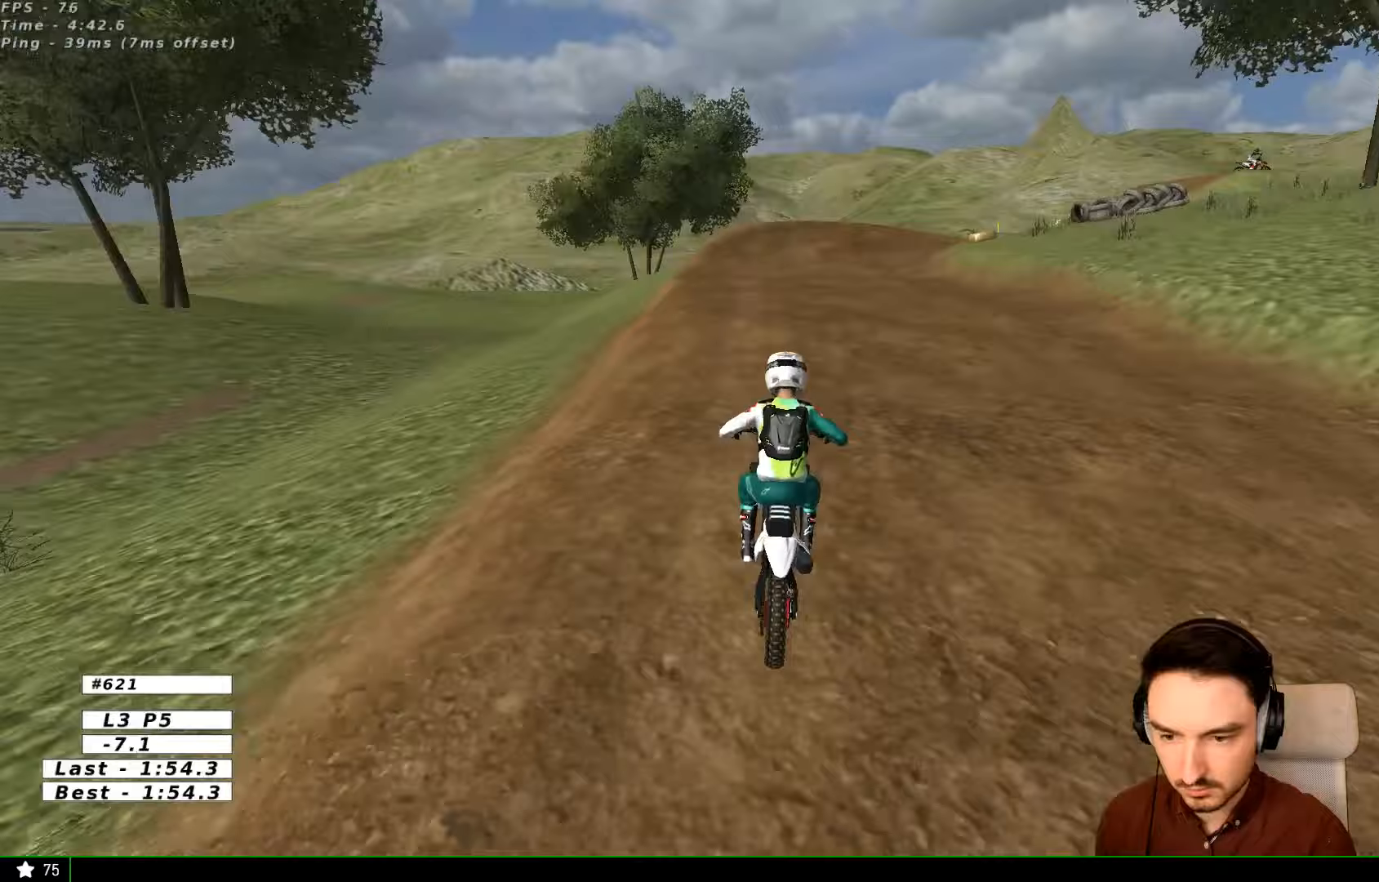
{"buttons": [], "left_stick": "right", "right_stick": "center", "events": [[67, "left_stick", "center"], [133, "R2", "up"], [167, "left_stick", "right"]]}
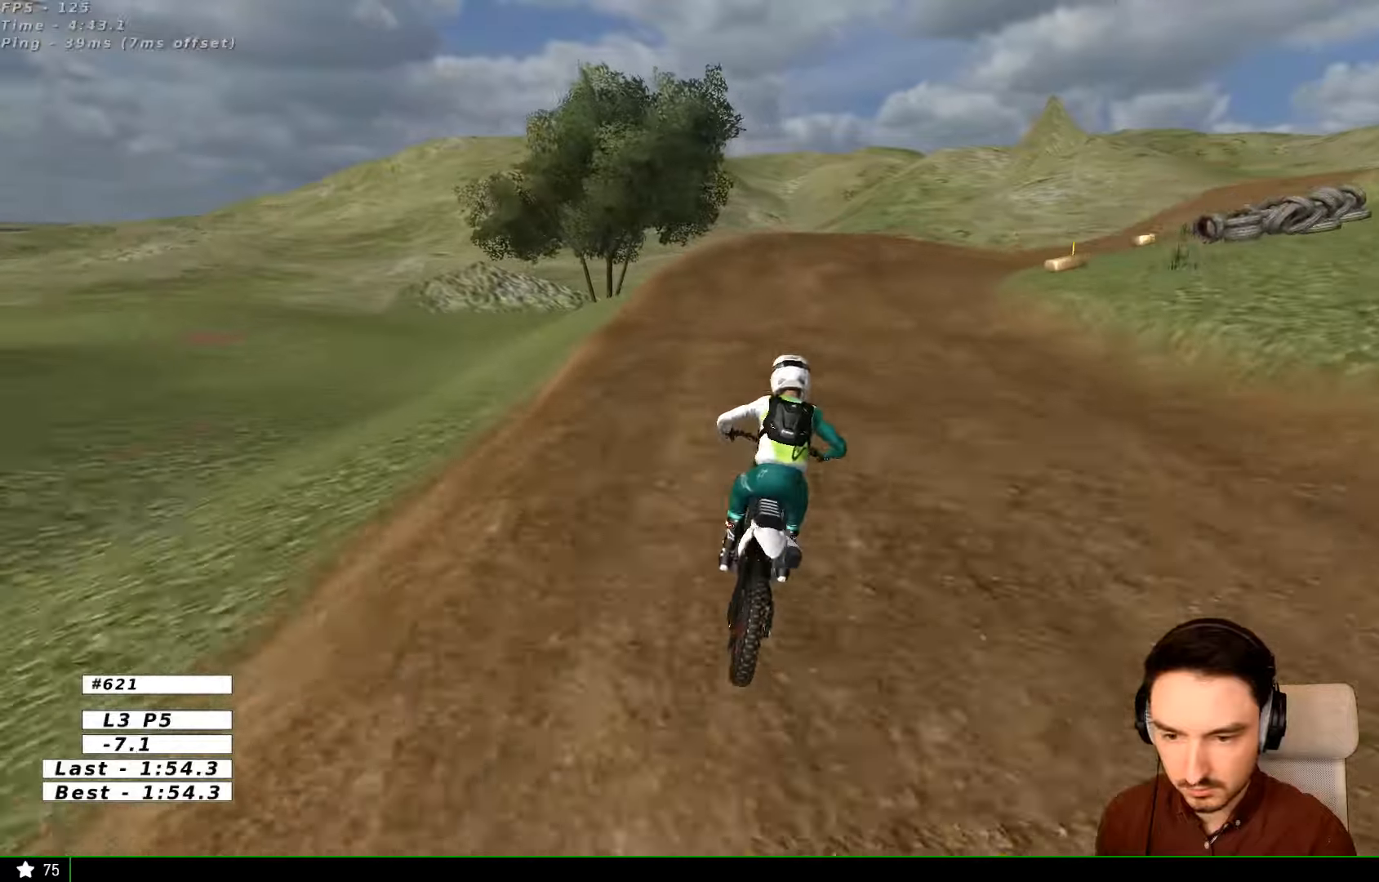
{"buttons": [], "left_stick": "right", "right_stick": "center", "events": []}
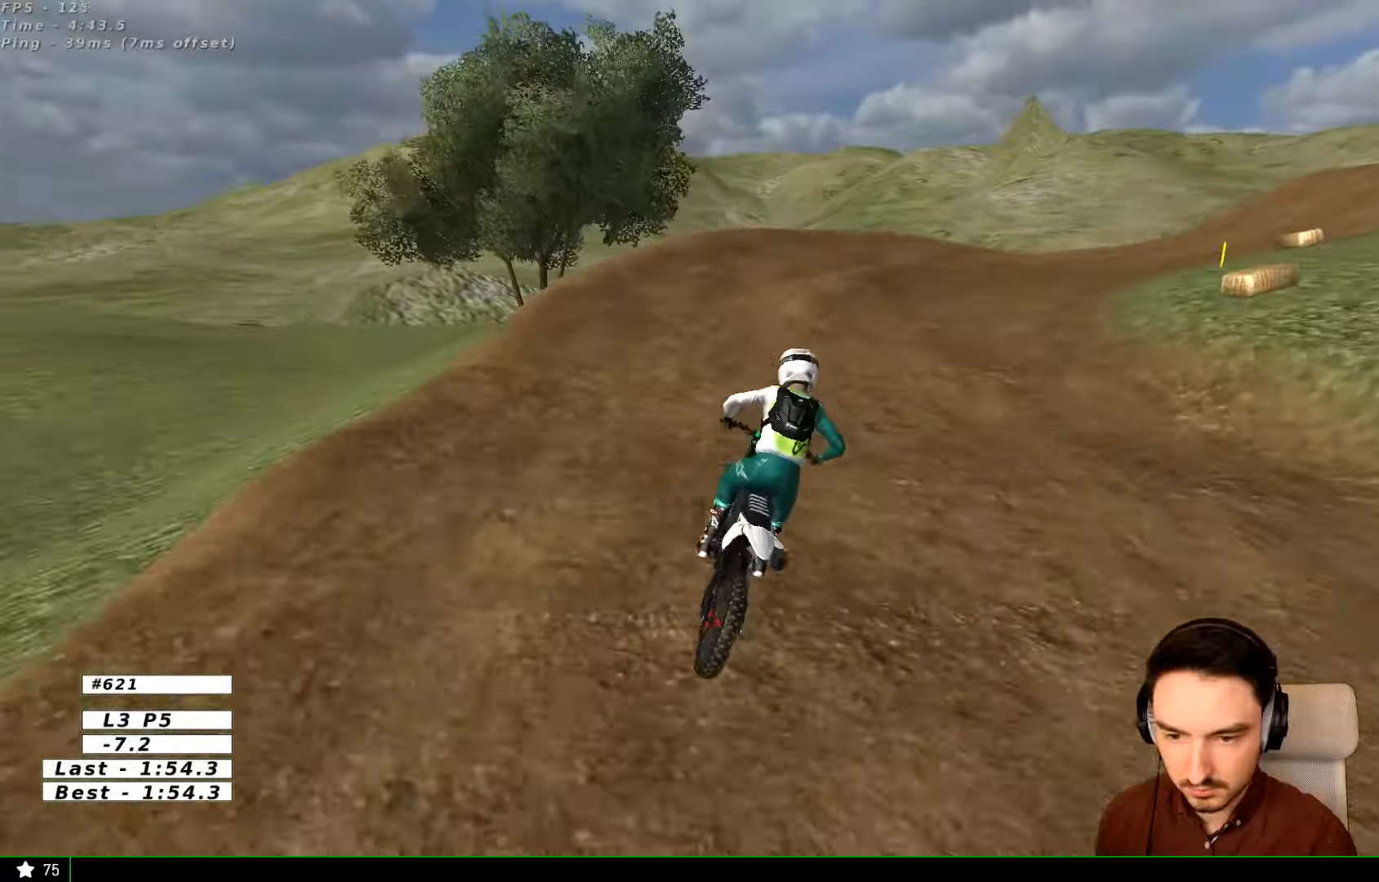
{"buttons": [], "left_stick": "right", "right_stick": "center", "events": [[200, "X", "down"], [233, "X", "up"], [333, "left_stick", "center"], [433, "left_stick", "right"]]}
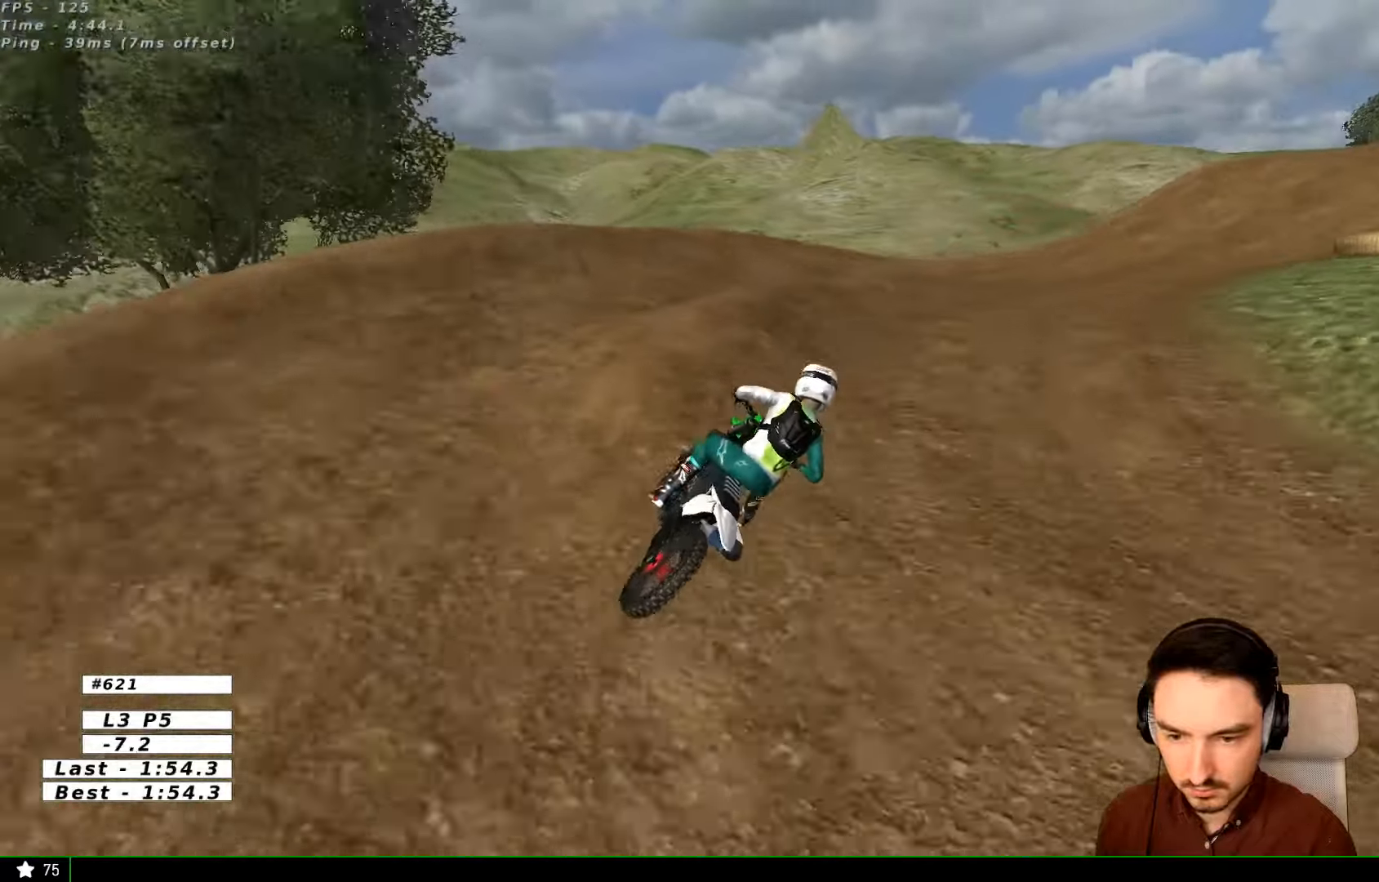
{"buttons": [], "left_stick": "right", "right_stick": "center", "events": []}
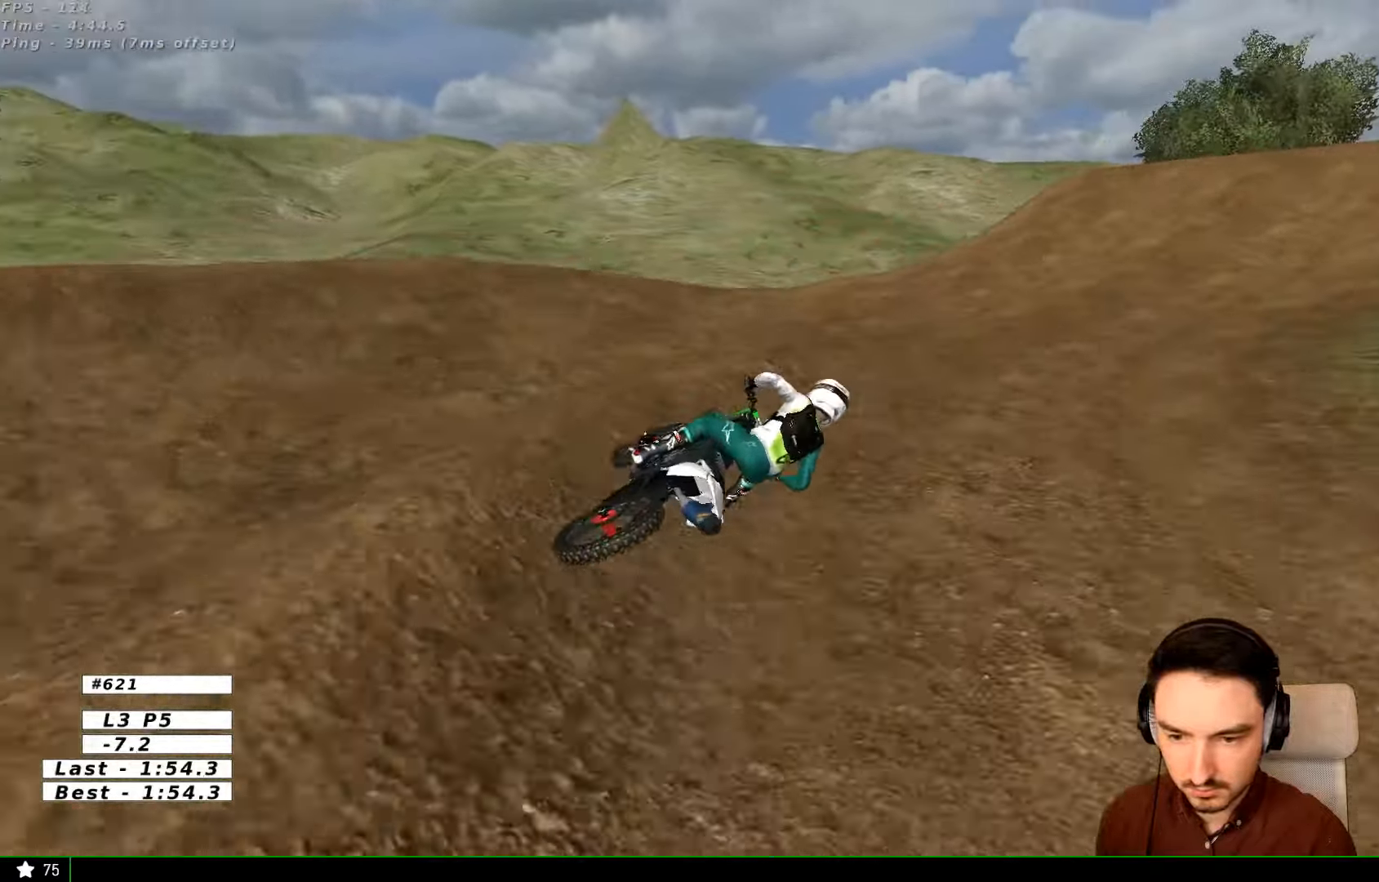
{"buttons": ["B", "R2"], "left_stick": "down-left", "right_stick": "center", "events": [[33, "R2", "down"], [33, "left_stick", "center"], [233, "left_stick", "left"], [400, "left_stick", "down-left"], [467, "B", "down"]]}
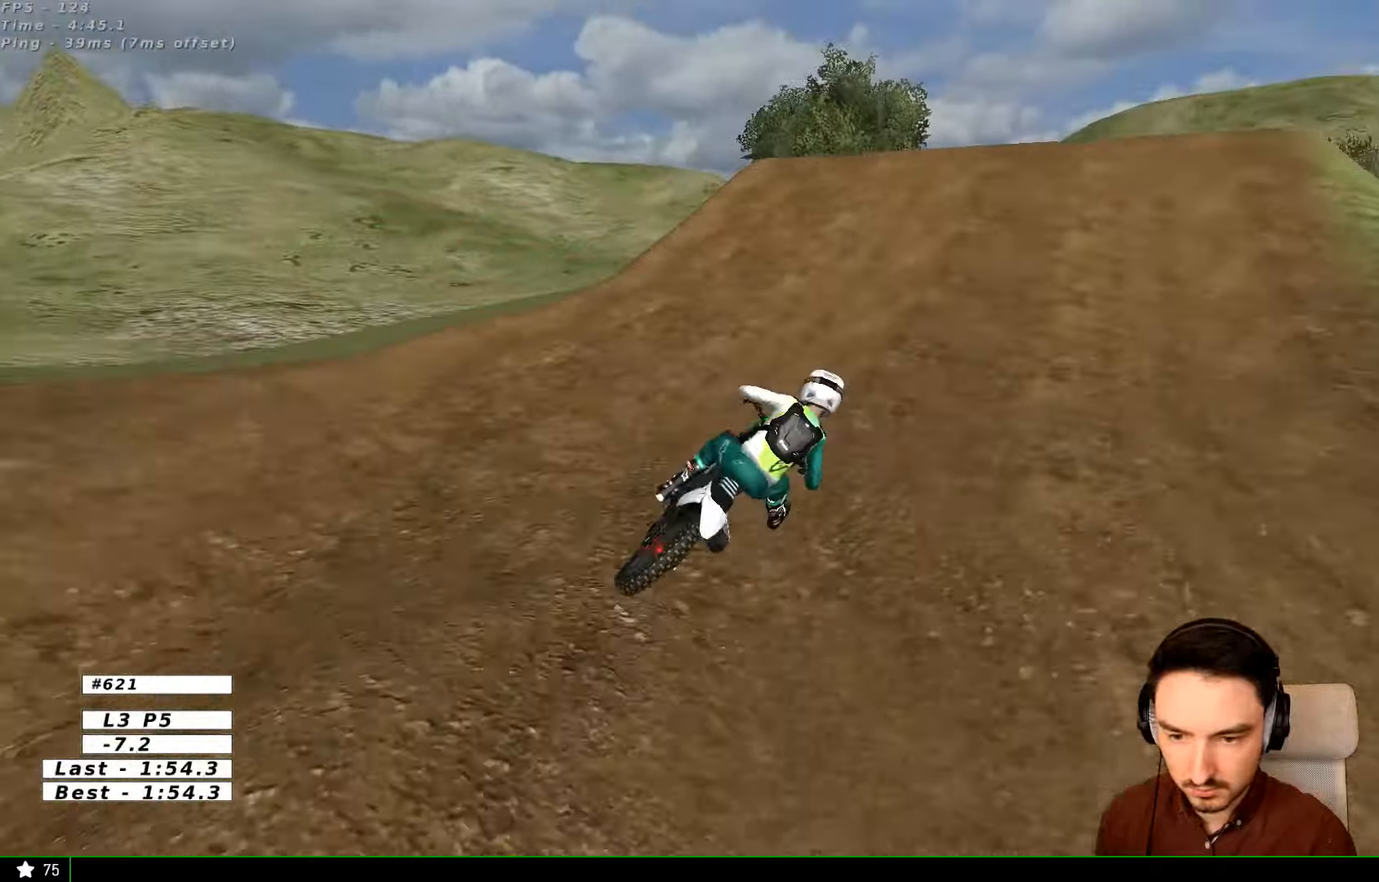
{"buttons": [], "left_stick": "left", "right_stick": "center", "events": [[33, "B", "up"], [133, "left_stick", "center"], [233, "left_stick", "left"], [500, "R2", "up"]]}
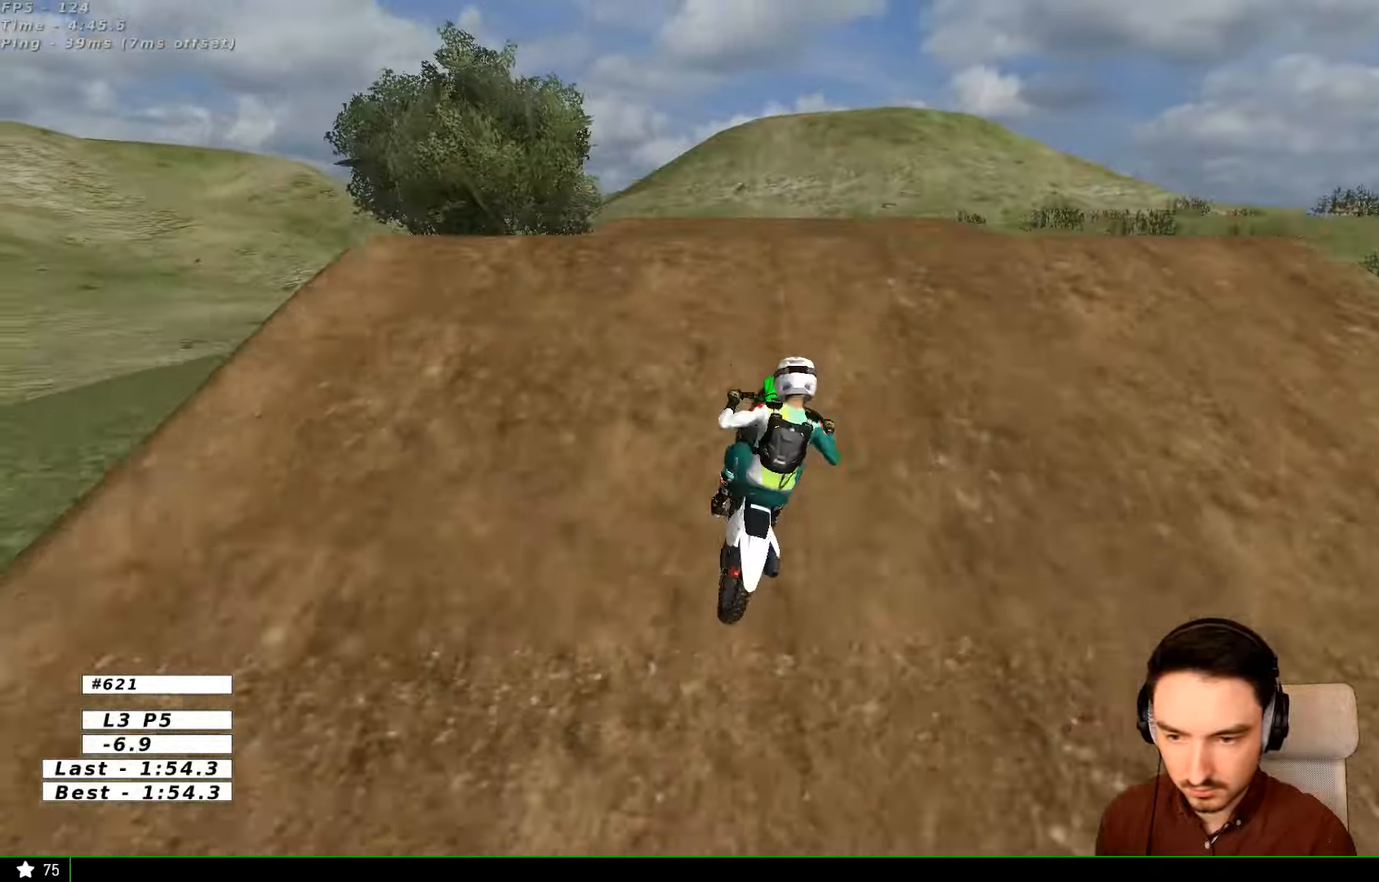
{"buttons": [], "left_stick": "down", "right_stick": "center"}
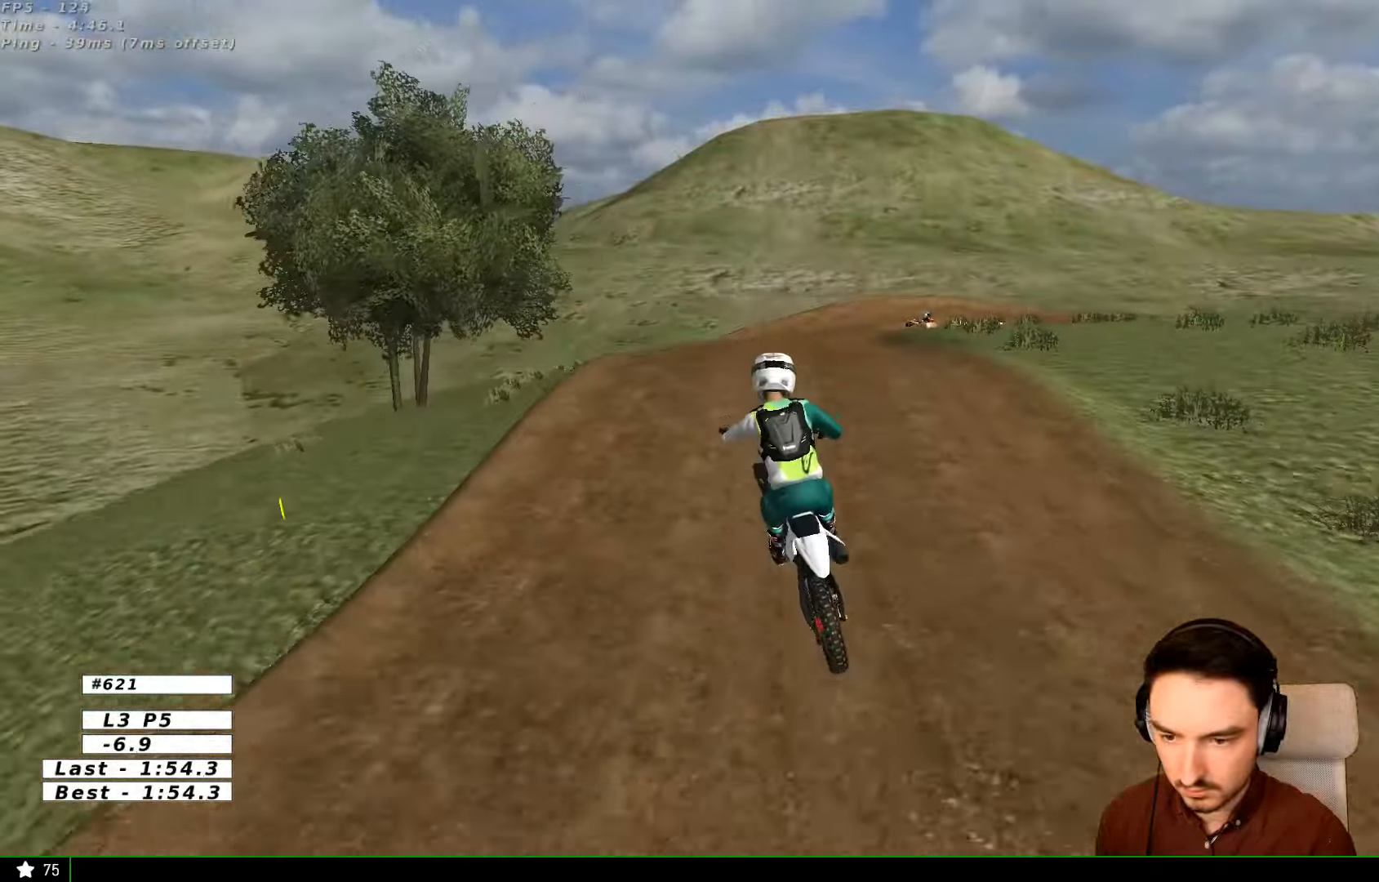
{"buttons": ["R2"], "left_stick": "right", "right_stick": "center", "events": [[133, "R2", "down"], [167, "left_stick", "right"]]}
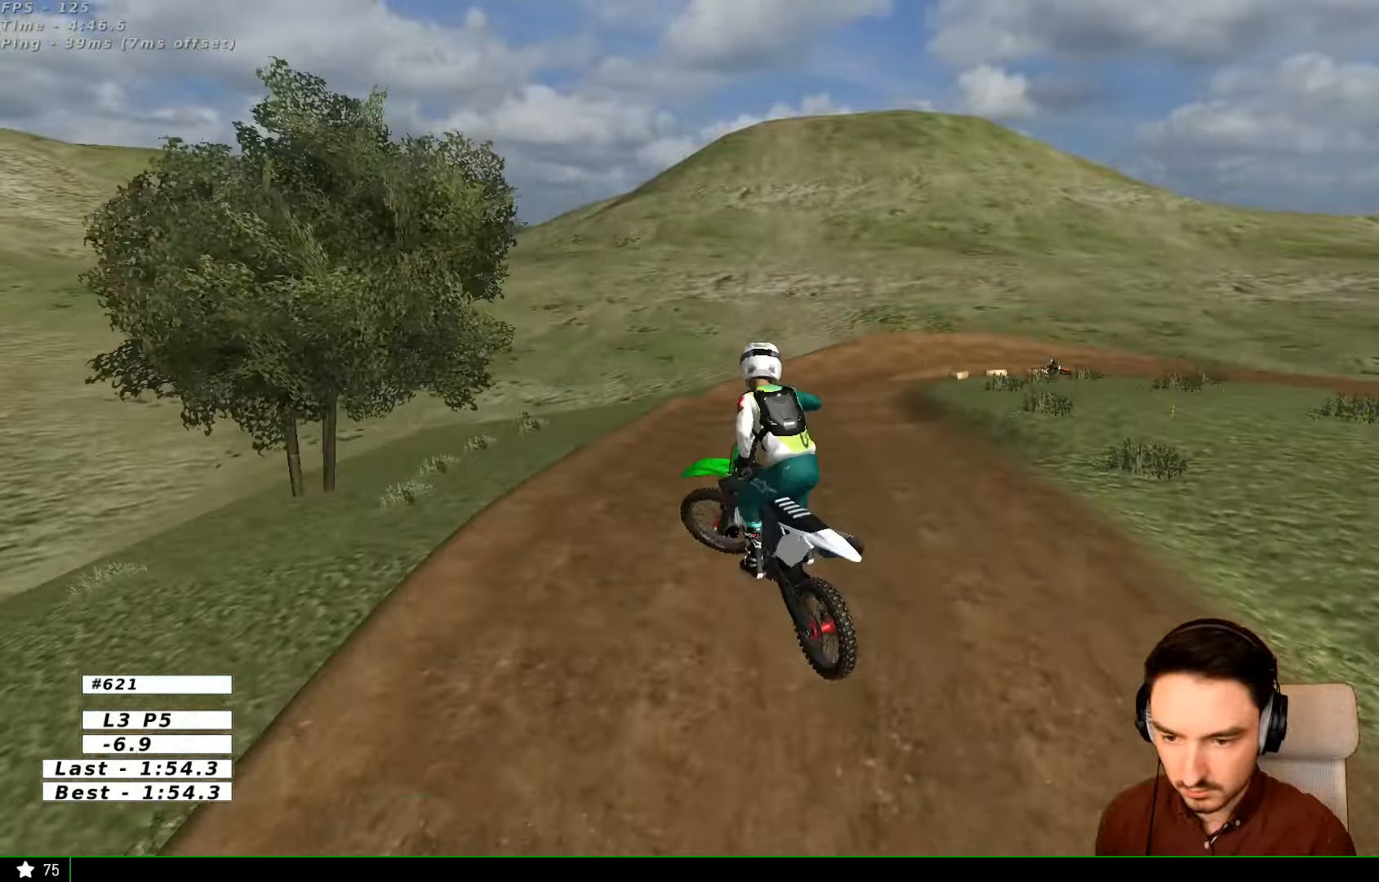
{"buttons": ["R2"], "left_stick": "left", "right_stick": "center", "events": [[133, "left_stick", "up-right"], [333, "left_stick", "up-left"], [400, "left_stick", "left"]]}
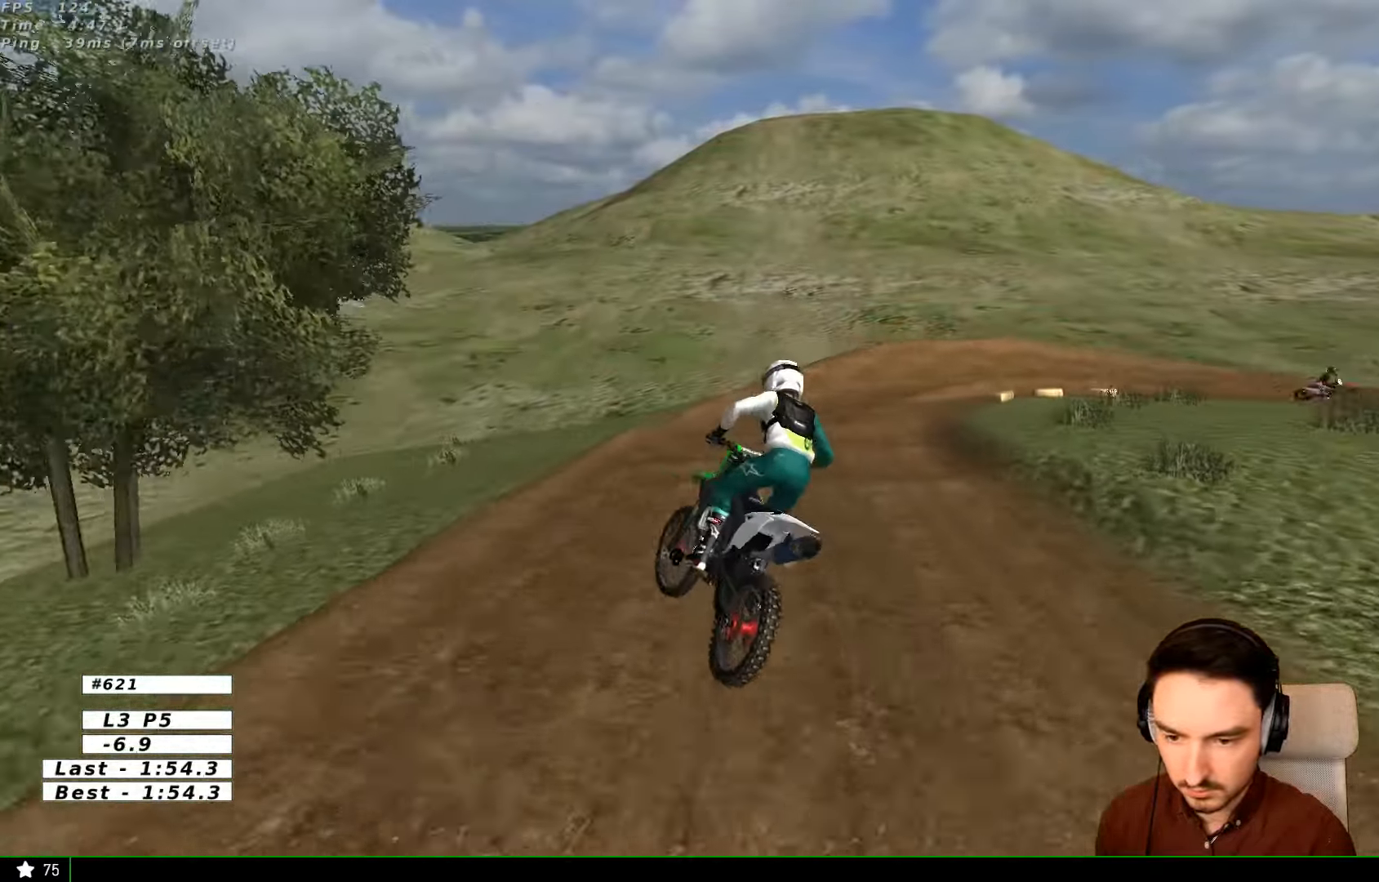
{"buttons": ["X"], "left_stick": "right", "right_stick": "center", "events": [[133, "left_stick", "center"], [233, "R2", "up"], [433, "left_stick", "right"], [467, "X", "down"]]}
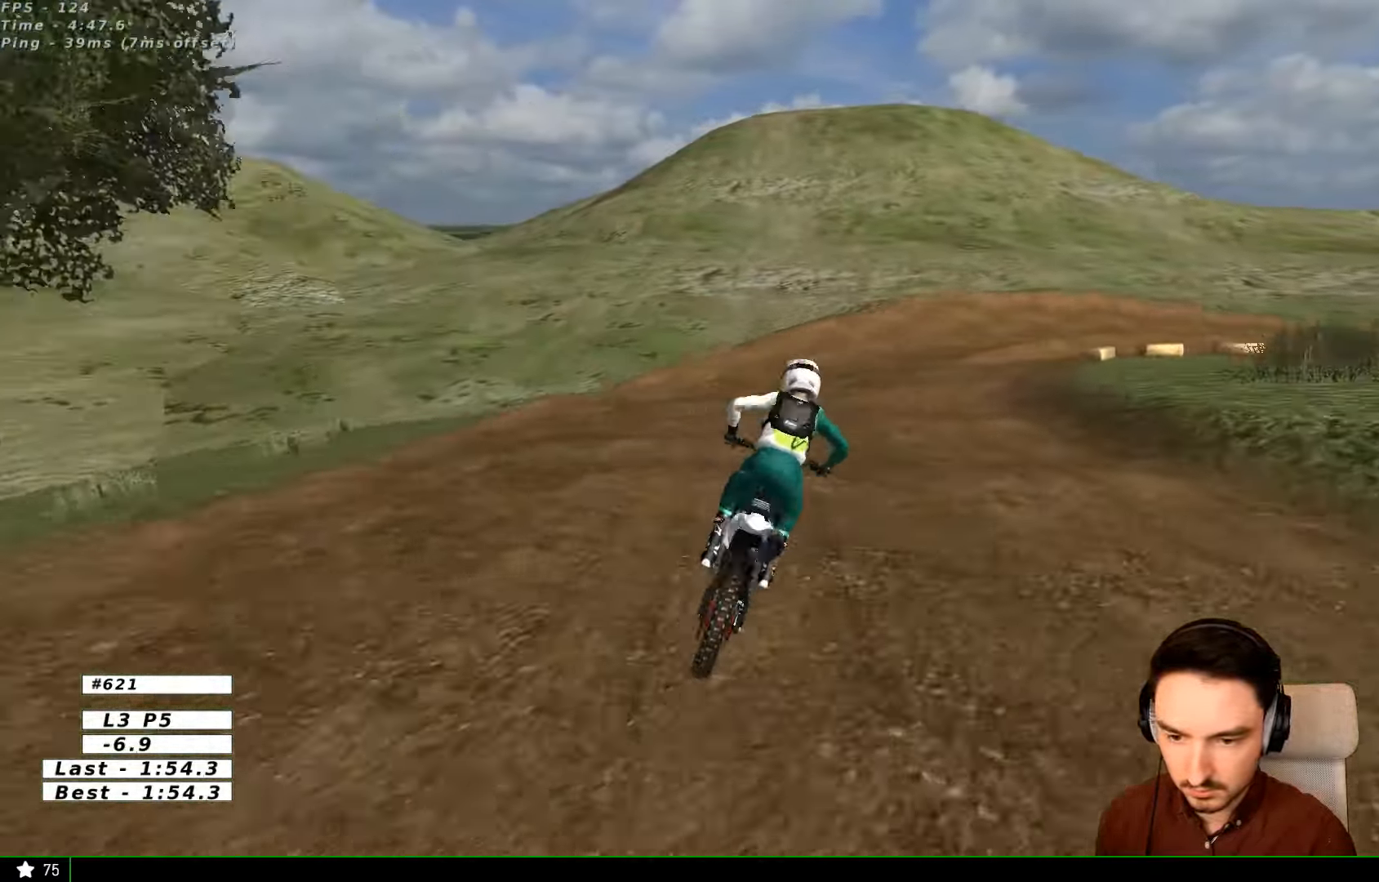
{"buttons": [], "left_stick": "right", "right_stick": "center", "events": [[33, "X", "up"], [100, "left_stick", "center"], [133, "X", "down"], [233, "X", "up"], [333, "left_stick", "right"]]}
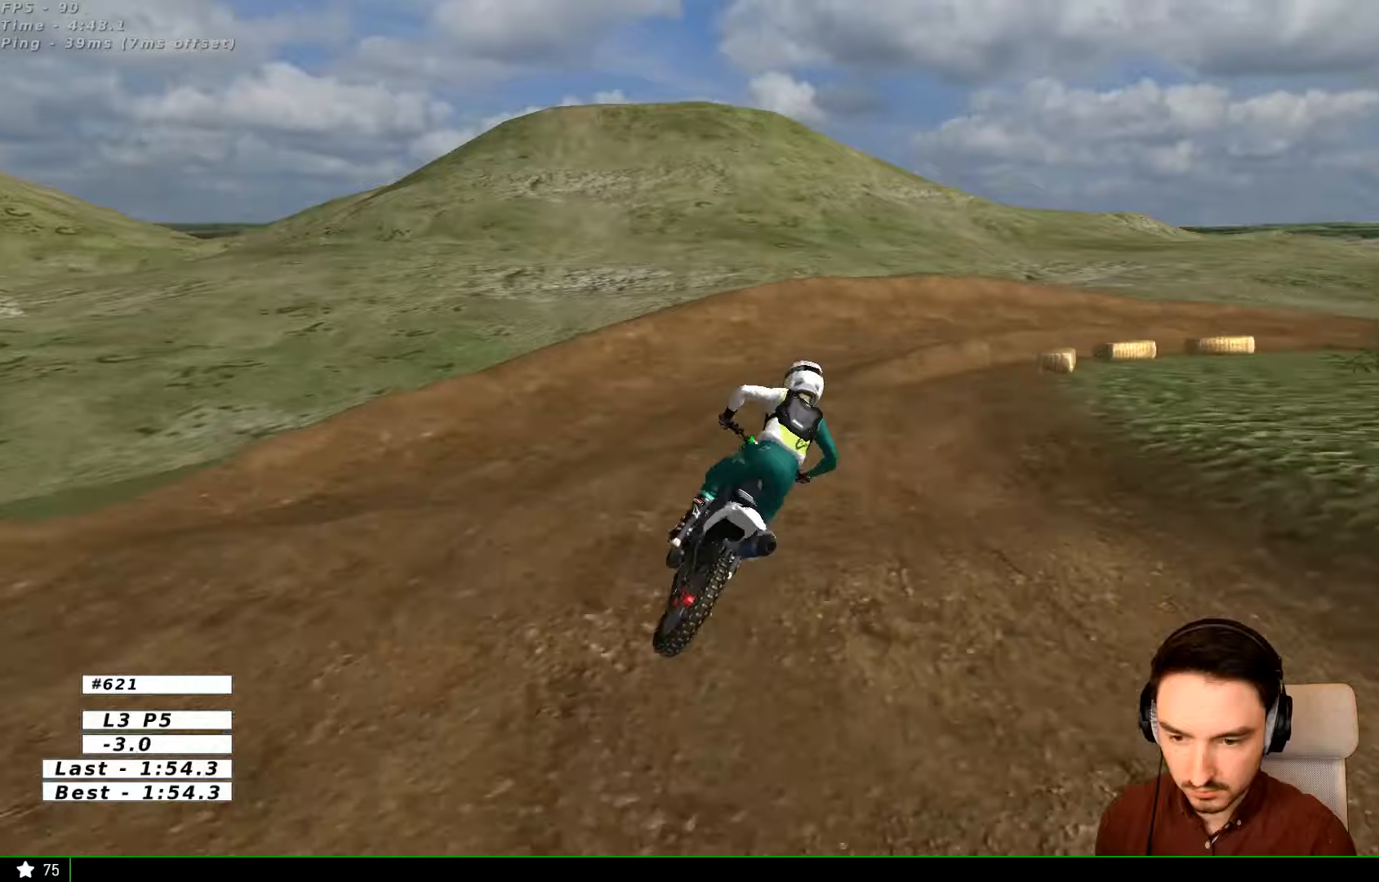
{"buttons": [], "left_stick": "down-left", "right_stick": "center", "events": [[33, "left_stick", "center"], [233, "left_stick", "left"], [300, "left_stick", "down-left"]]}
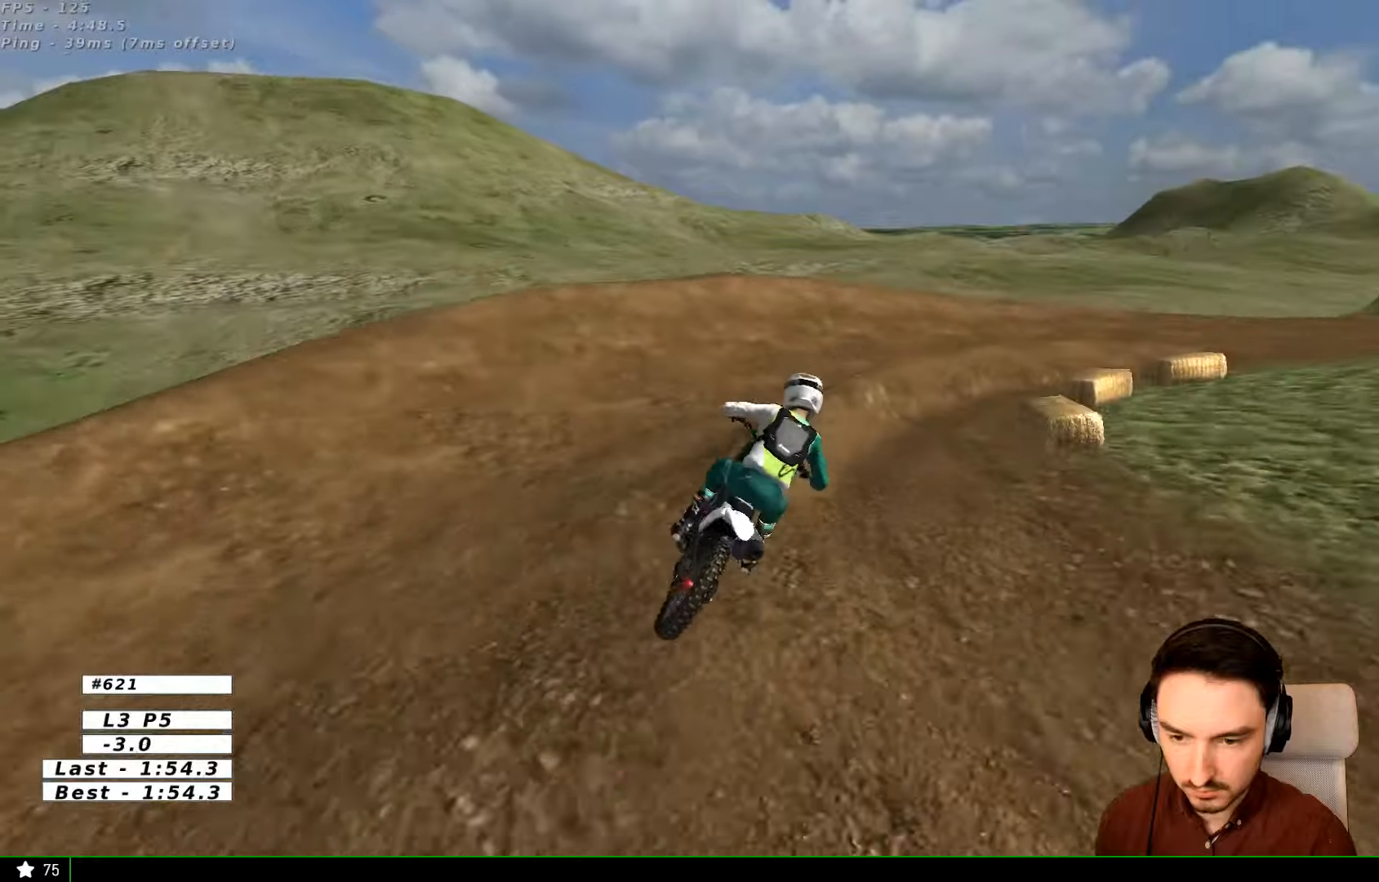
{"buttons": [], "left_stick": "center", "right_stick": "center", "events": [[100, "left_stick", "center"]]}
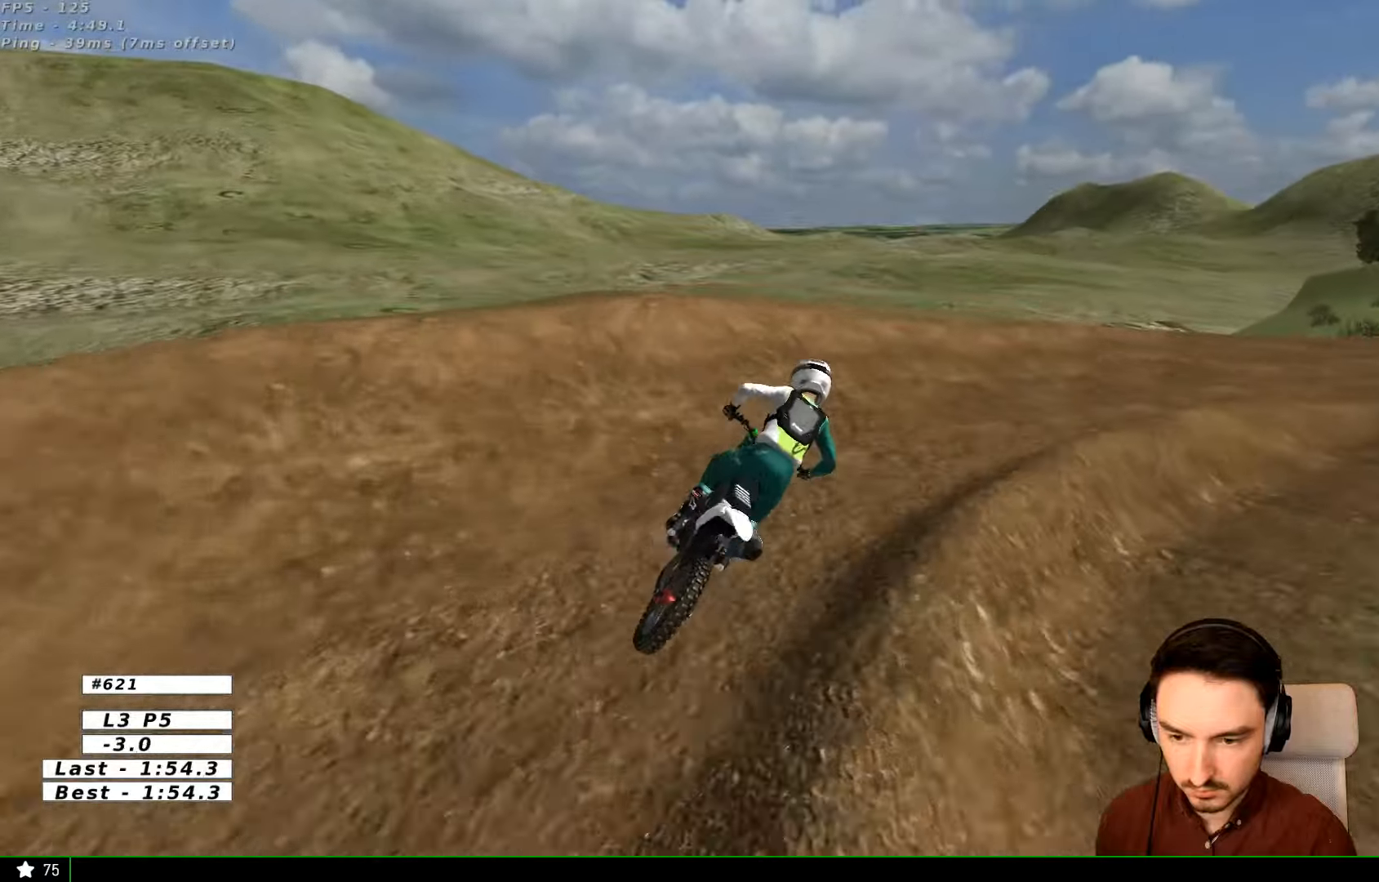
{"buttons": [], "left_stick": "right", "right_stick": "center", "events": [[33, "left_stick", "right"], [133, "X", "down"], [166, "X", "up"]]}
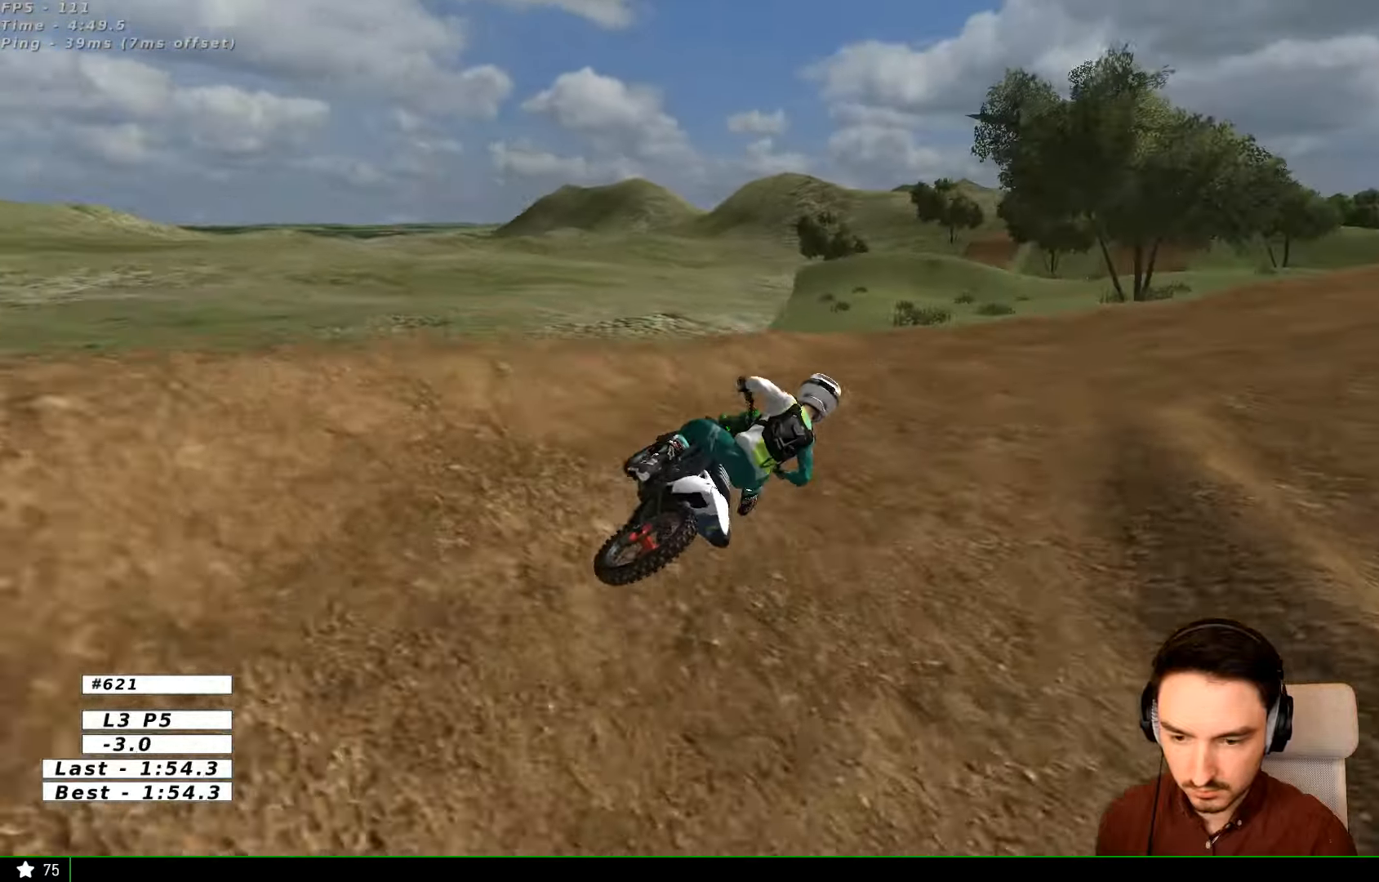
{"buttons": ["R2"], "left_stick": "center", "right_stick": "center", "events": [[33, "left_stick", "center"], [100, "left_stick", "left"], [333, "R2", "down"], [366, "left_stick", "center"]]}
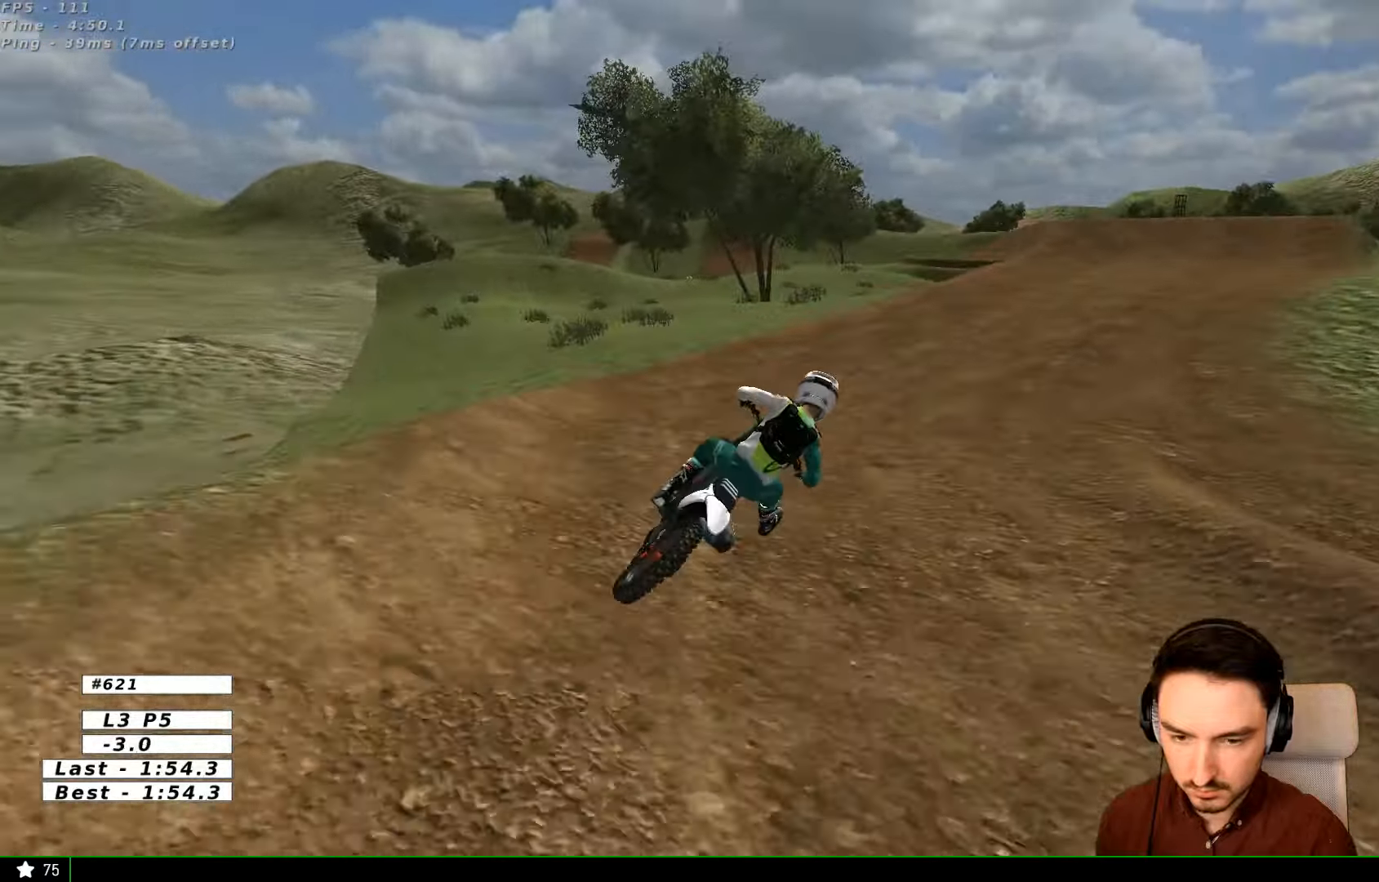
{"buttons": ["R2"], "left_stick": "center", "right_stick": "center", "events": [[300, "left_stick", "left"], [500, "left_stick", "center"]]}
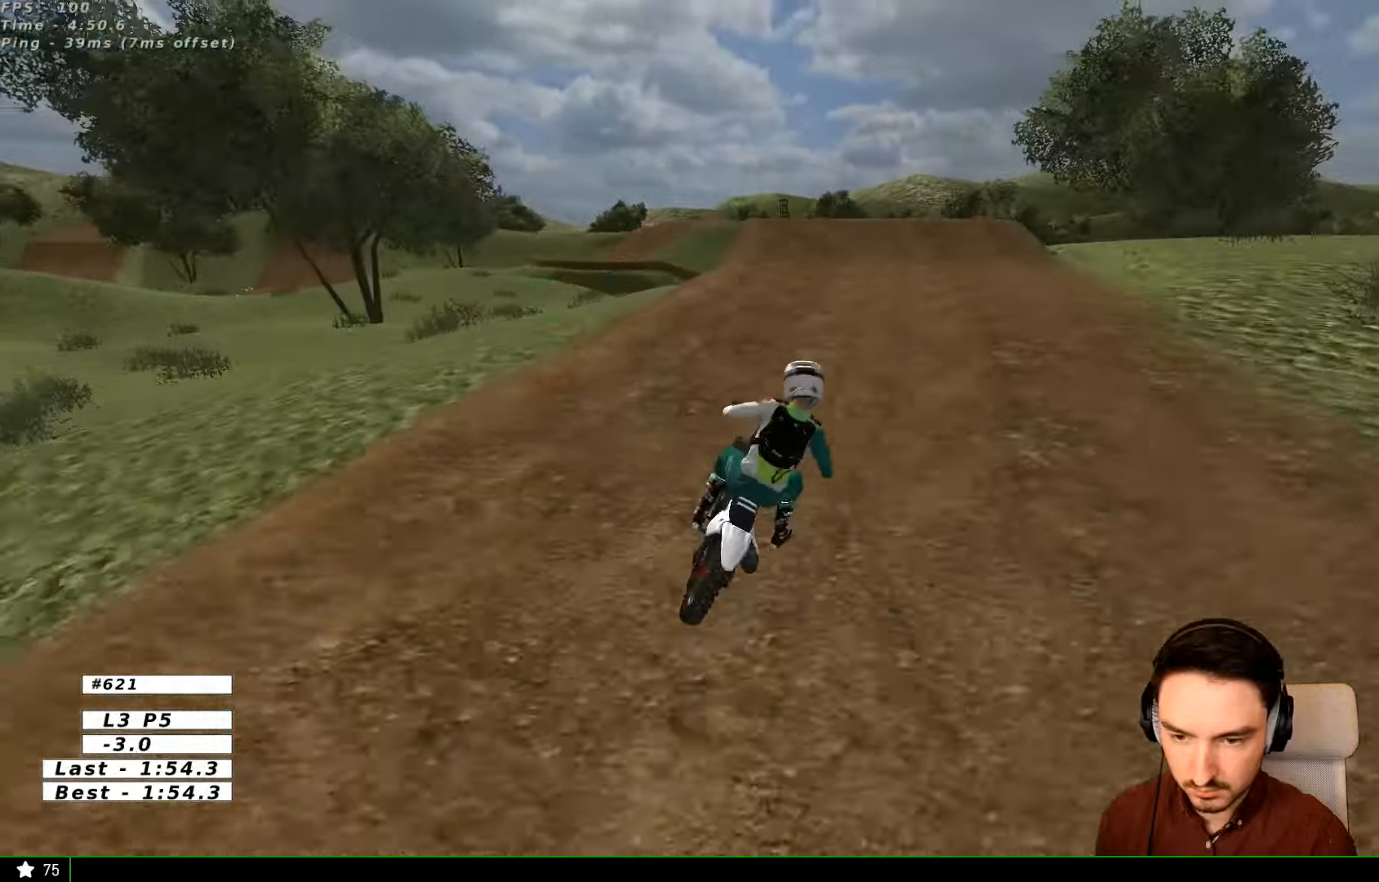
{"buttons": ["R2"], "left_stick": "center", "right_stick": "center", "events": [[100, "B", "down"], [100, "left_stick", "left"], [133, "B", "up"], [300, "left_stick", "center"]]}
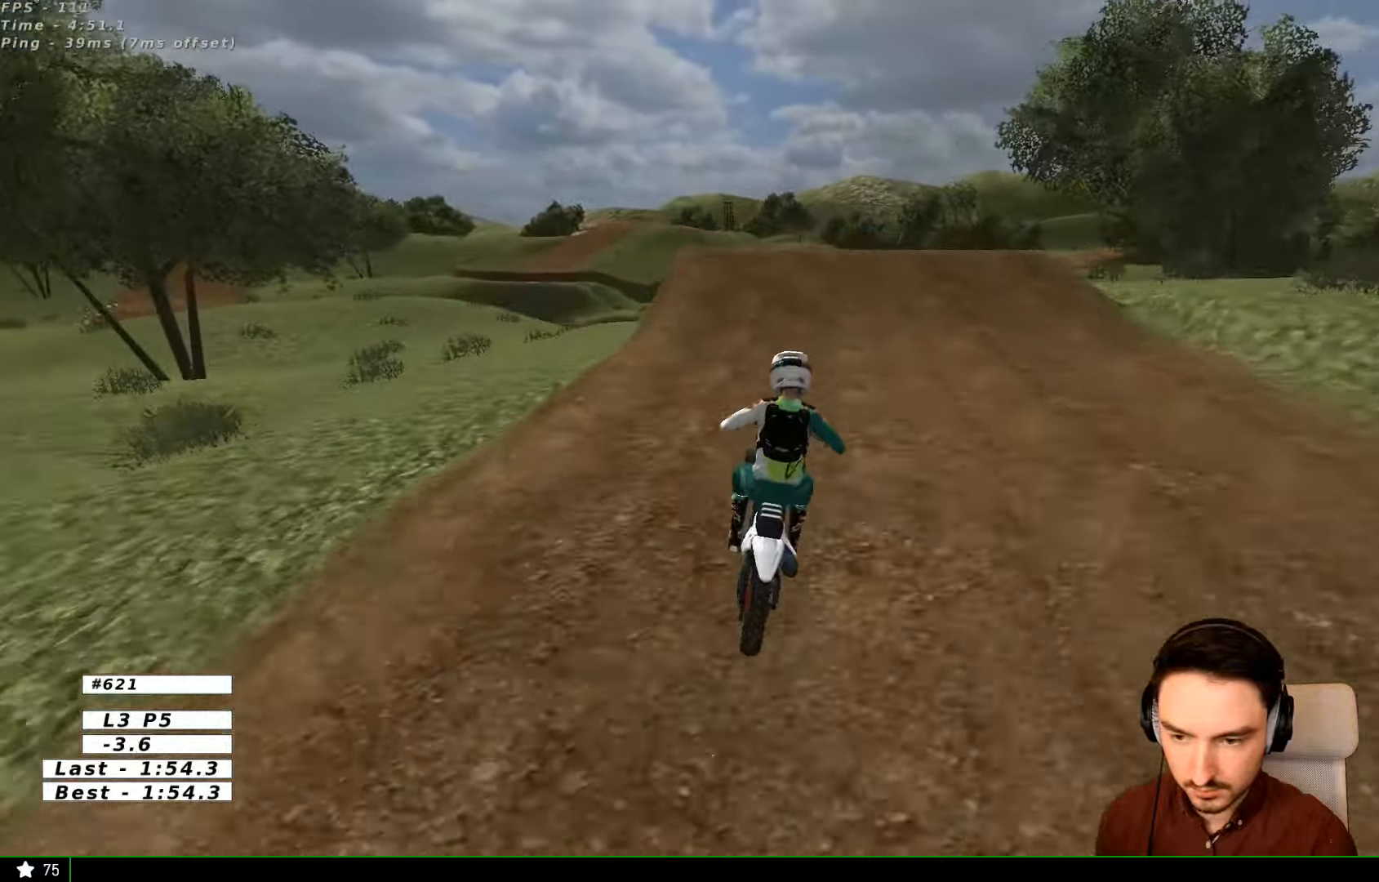
{"buttons": [], "left_stick": "left", "right_stick": "center", "events": [[66, "left_stick", "left"], [200, "B", "down"], [233, "left_stick", "center"], [300, "B", "up"], [333, "left_stick", "left"], [466, "R2", "up"]]}
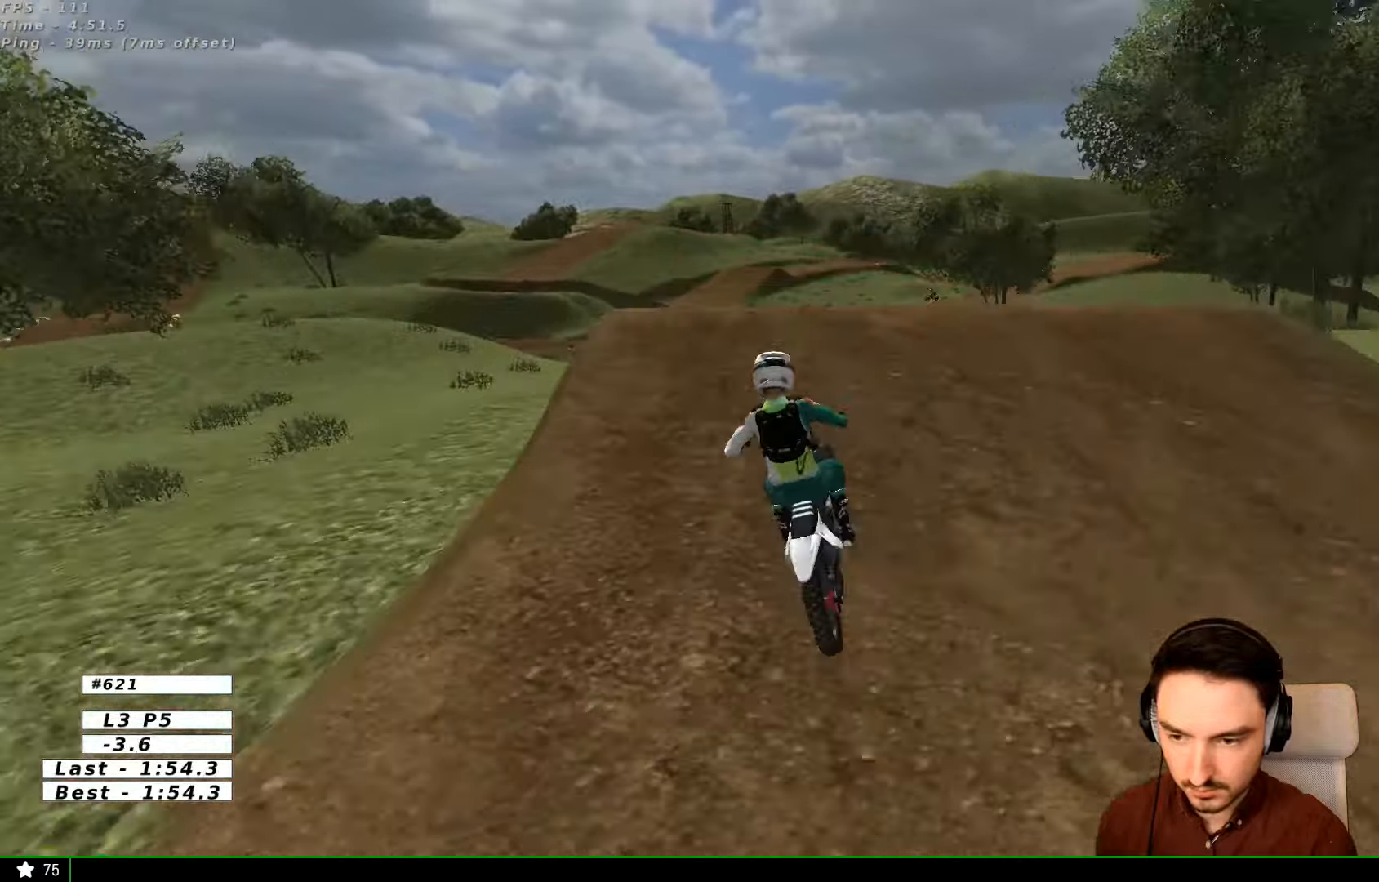
{"buttons": [], "left_stick": "down", "right_stick": "center", "events": [[33, "left_stick", "center"], [200, "left_stick", "down"]]}
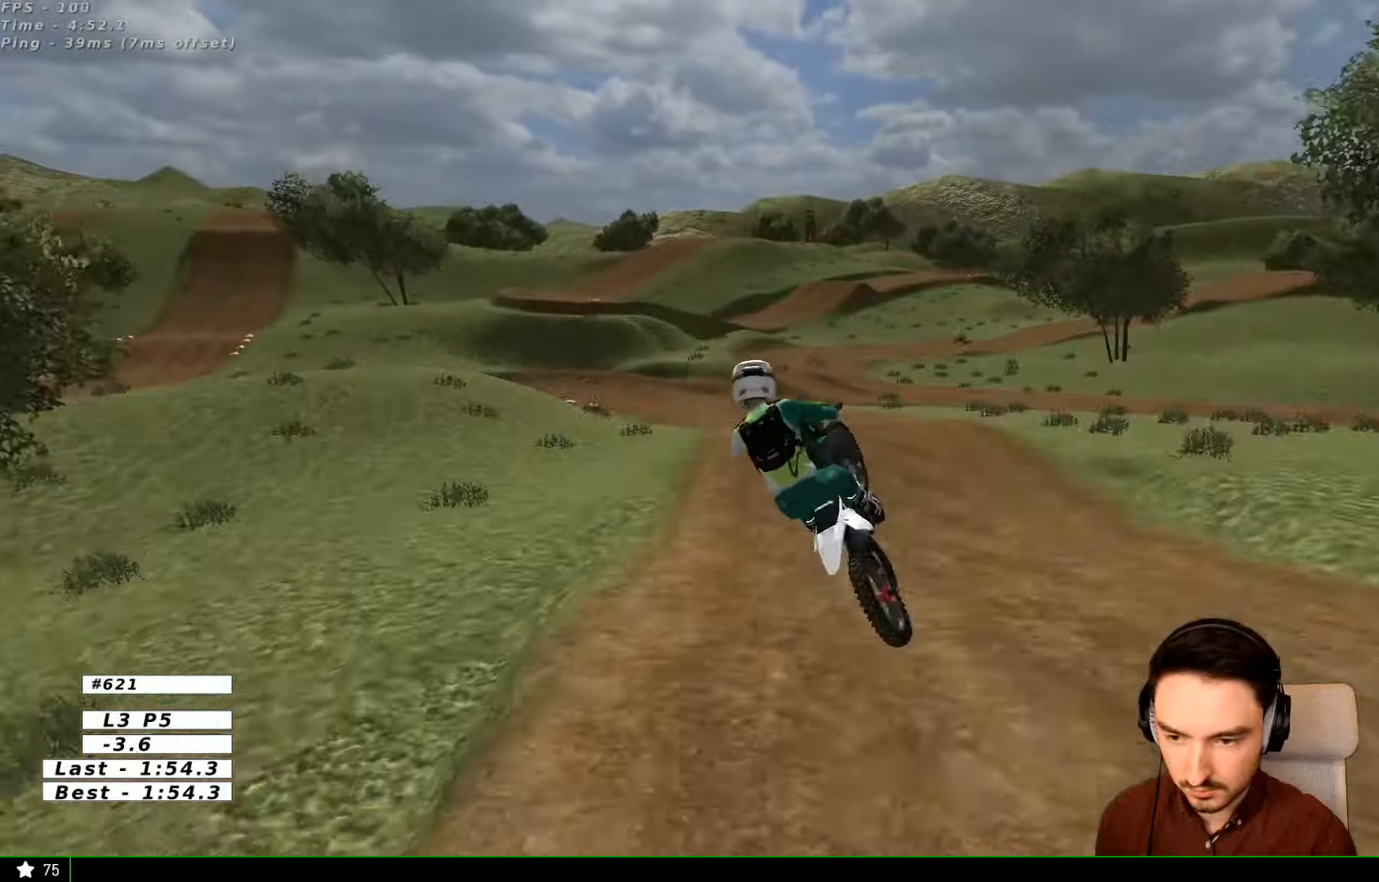
{"buttons": [], "left_stick": "down", "right_stick": "center", "events": [[33, "left_stick", "down-right"], [300, "A", "down"], [366, "left_stick", "down"], [400, "A", "up"]]}
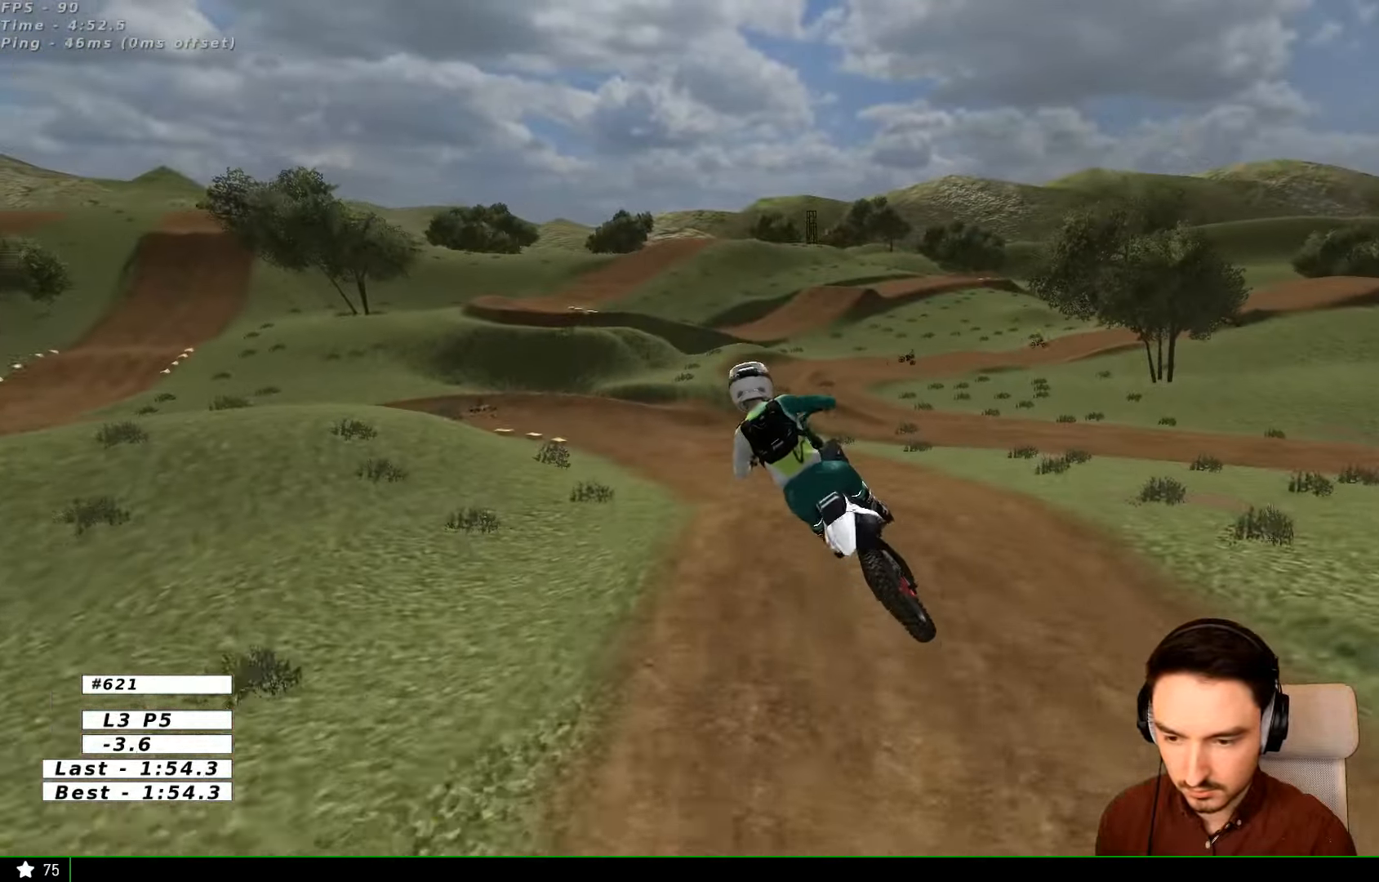
{"buttons": ["R2"], "left_stick": "center", "right_stick": "center", "events": [[66, "R2", "down"], [300, "left_stick", "center"]]}
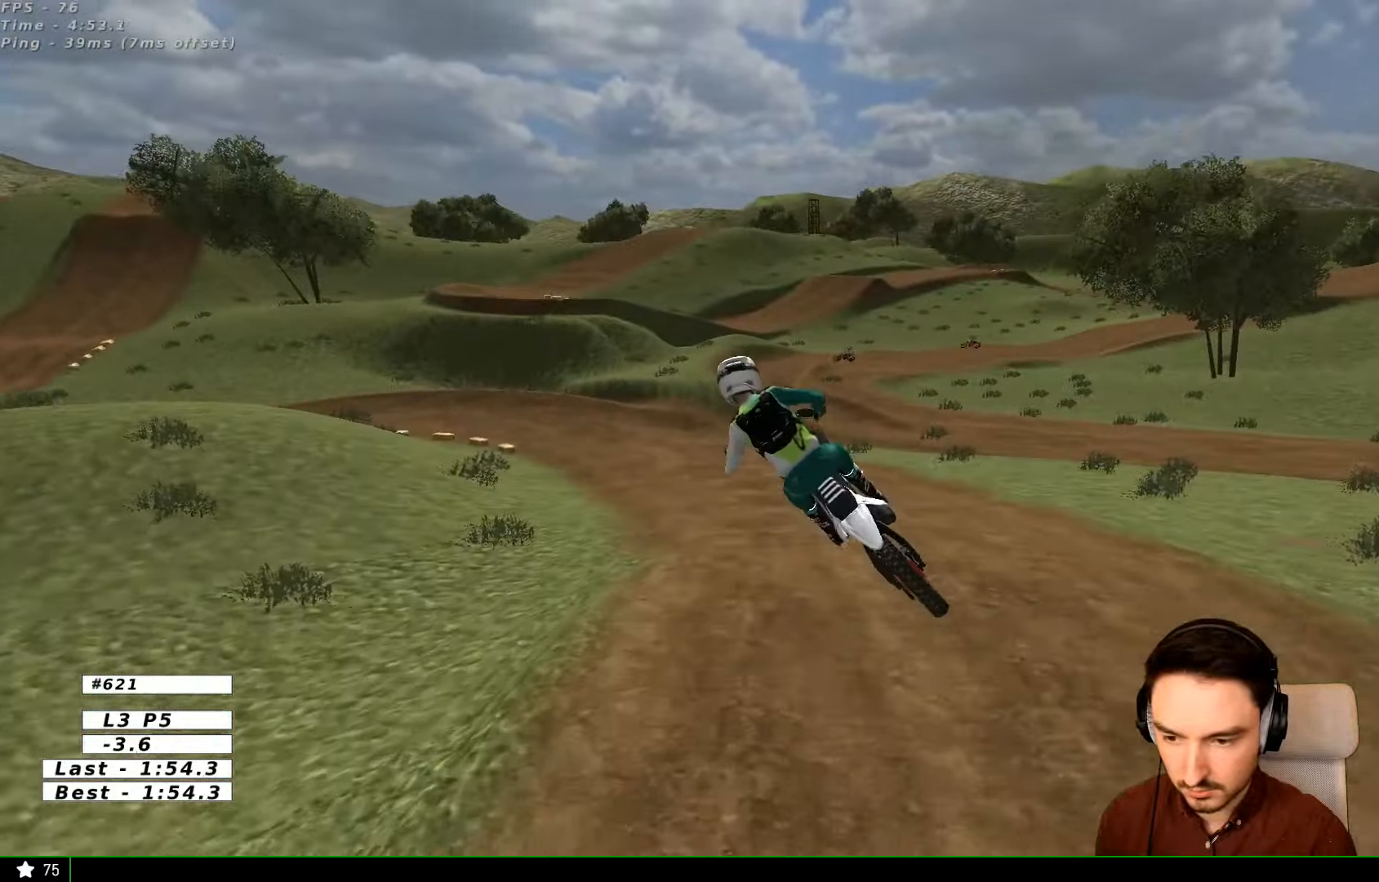
{"buttons": [], "left_stick": "right", "right_stick": "center", "events": [[200, "R2", "up"], [367, "left_stick", "right"]]}
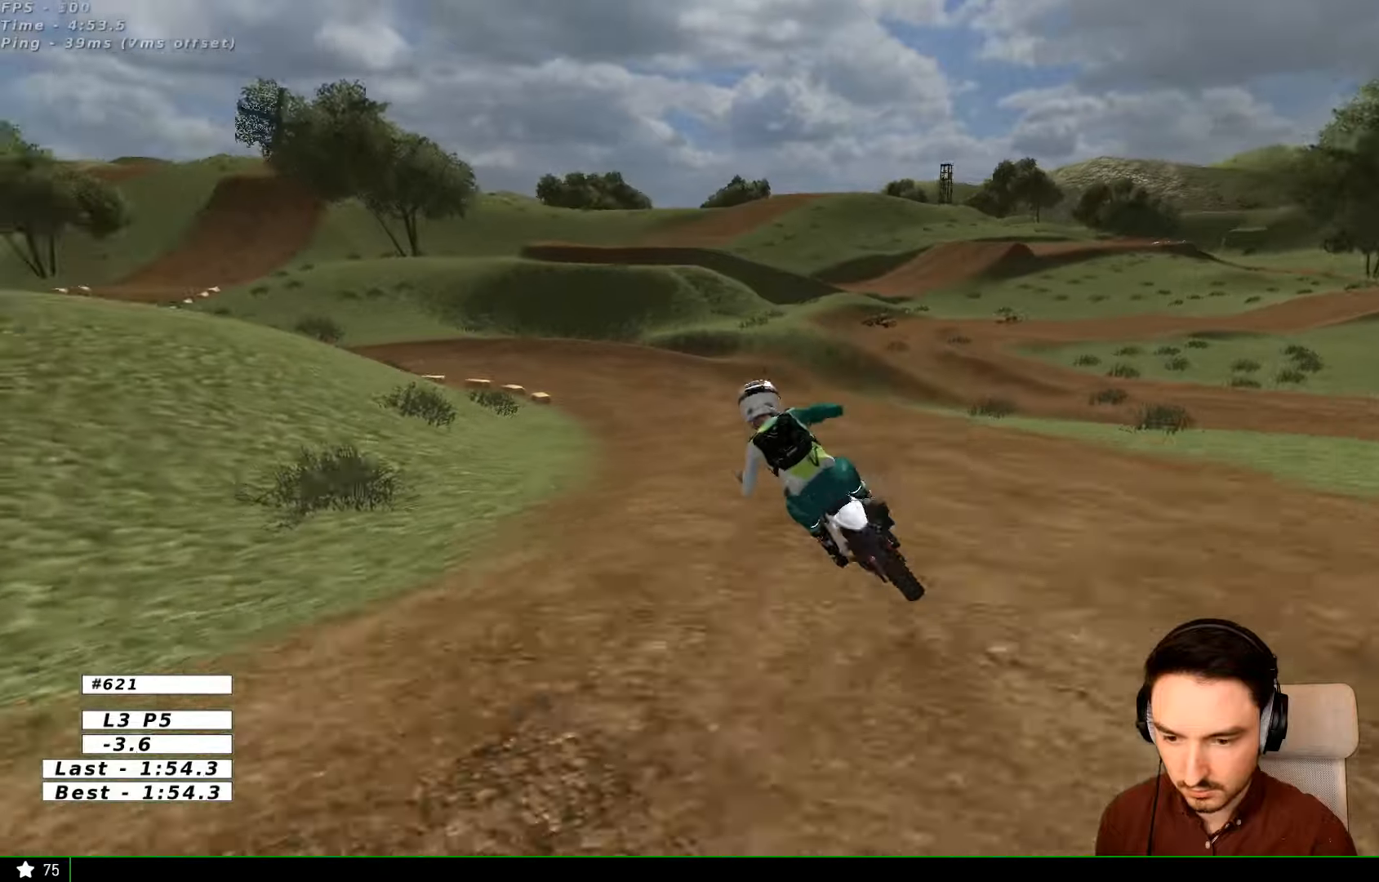
{"buttons": [], "left_stick": "center", "right_stick": "center", "events": [[134, "left_stick", "center"]]}
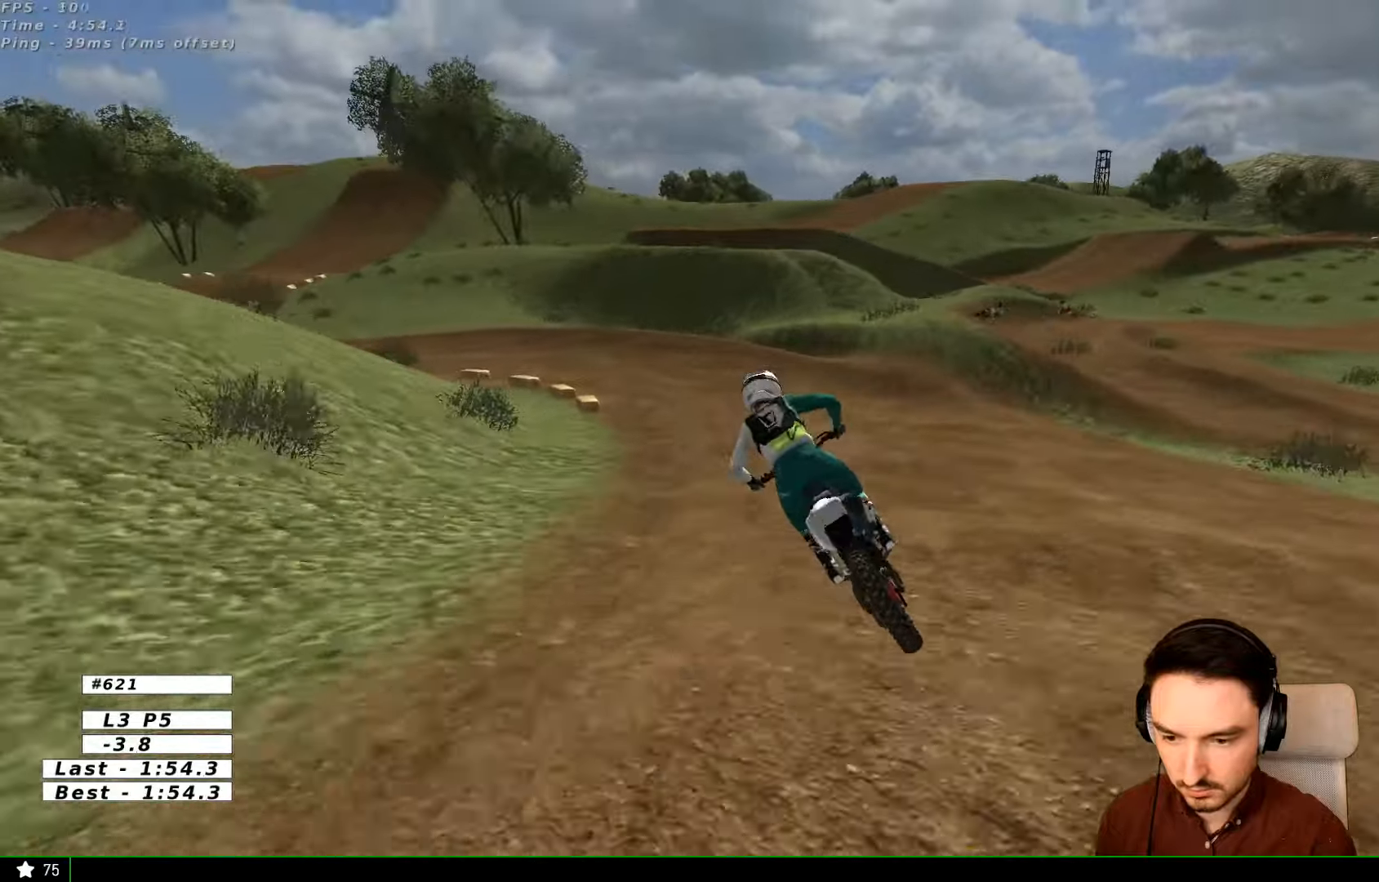
{"buttons": [], "left_stick": "center", "right_stick": "center", "events": [[234, "R2", "down"], [367, "R2", "up"], [367, "left_stick", "right"], [500, "left_stick", "center"]]}
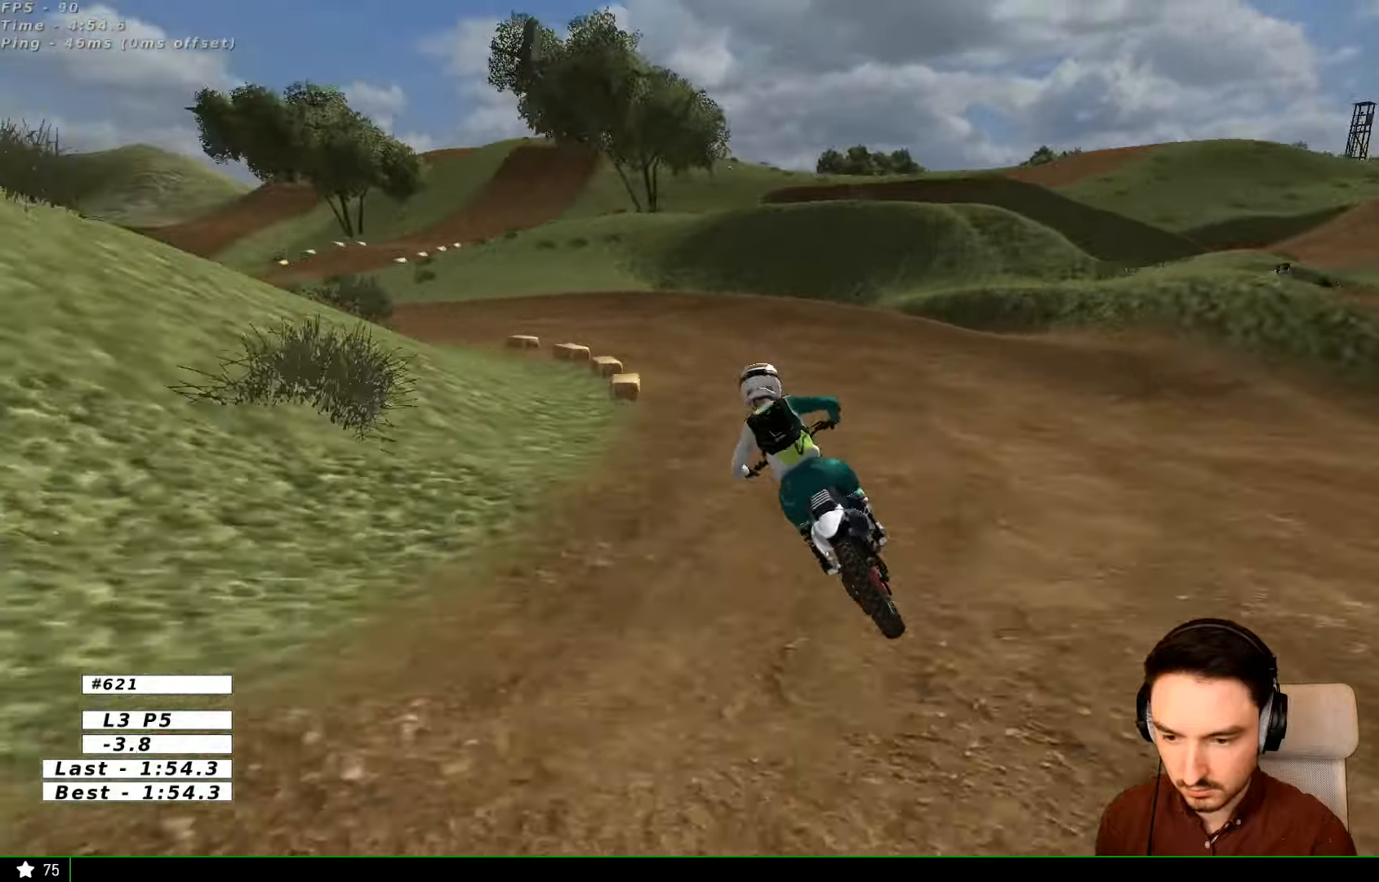
{"buttons": ["X"], "left_stick": "center", "right_stick": "center", "events": [[267, "X", "down"], [334, "X", "up"], [500, "X", "down"]]}
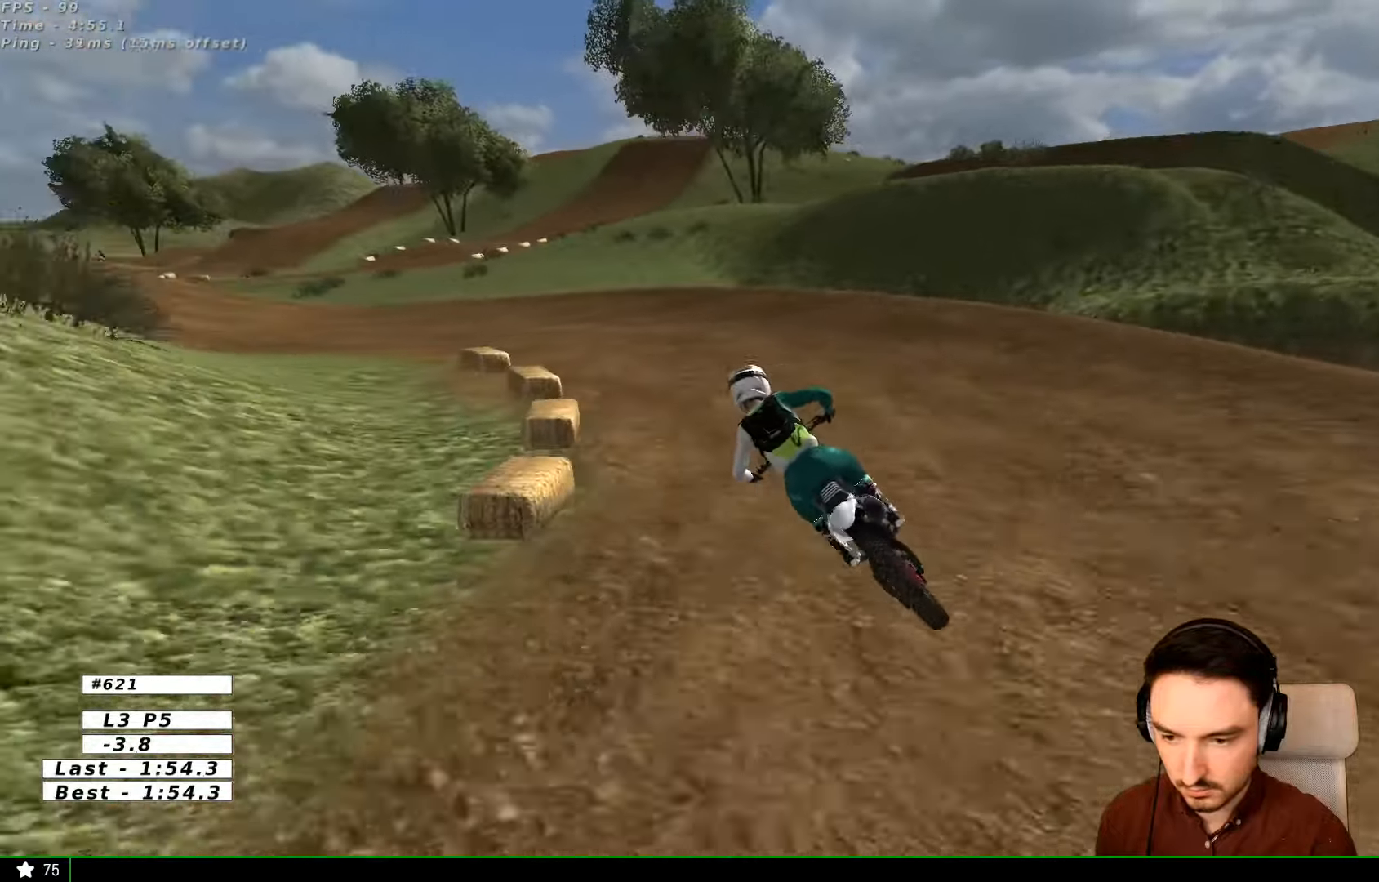
{"buttons": [], "left_stick": "center", "right_stick": "center", "events": [[34, "L2", "down"], [34, "left_stick", "left"], [134, "X", "up"], [167, "L2", "up"], [167, "left_stick", "center"]]}
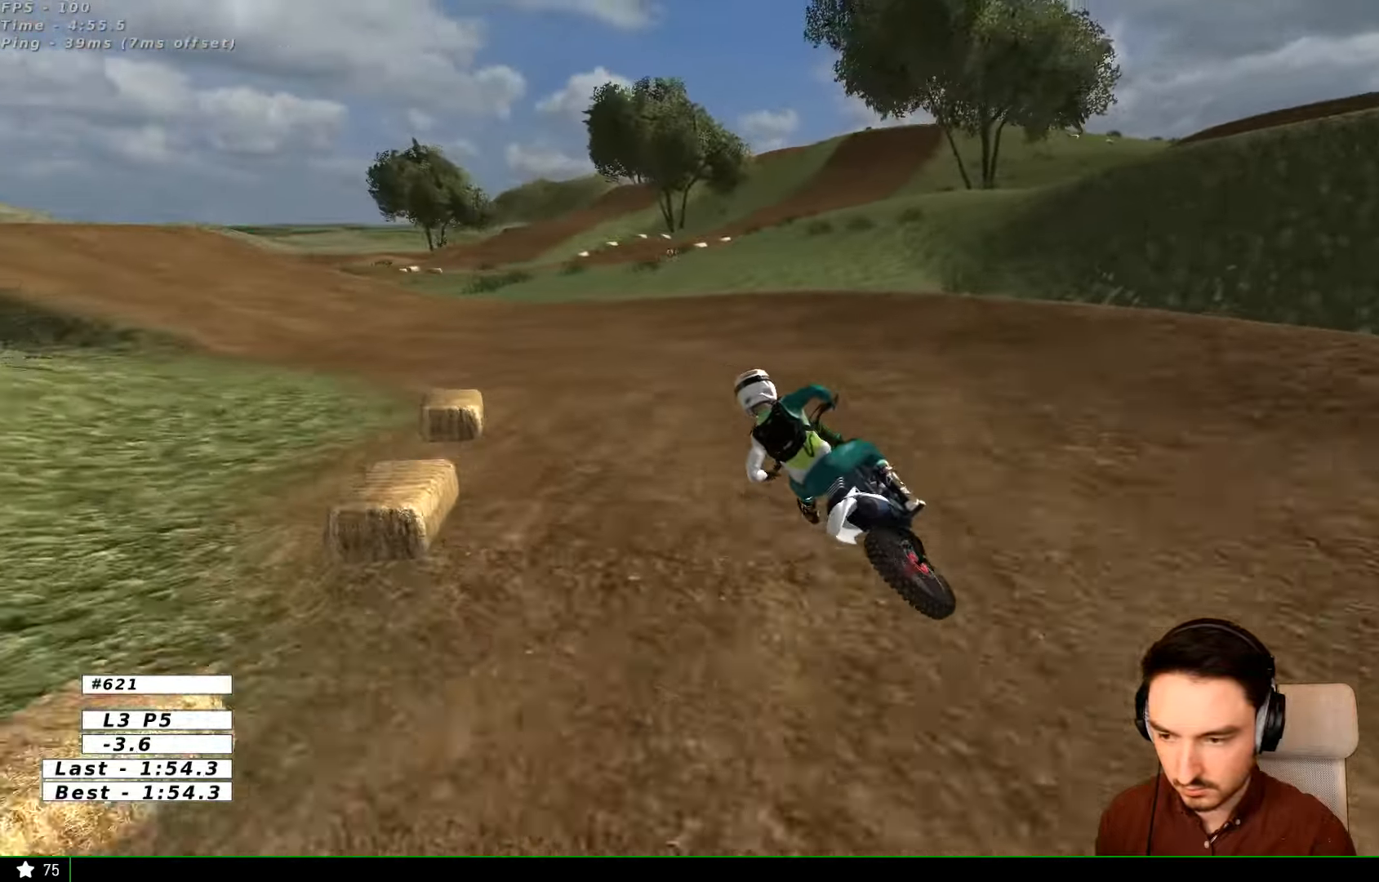
{"buttons": ["R2"], "left_stick": "right", "right_stick": "center", "events": [[300, "R2", "down"], [334, "left_stick", "right"]]}